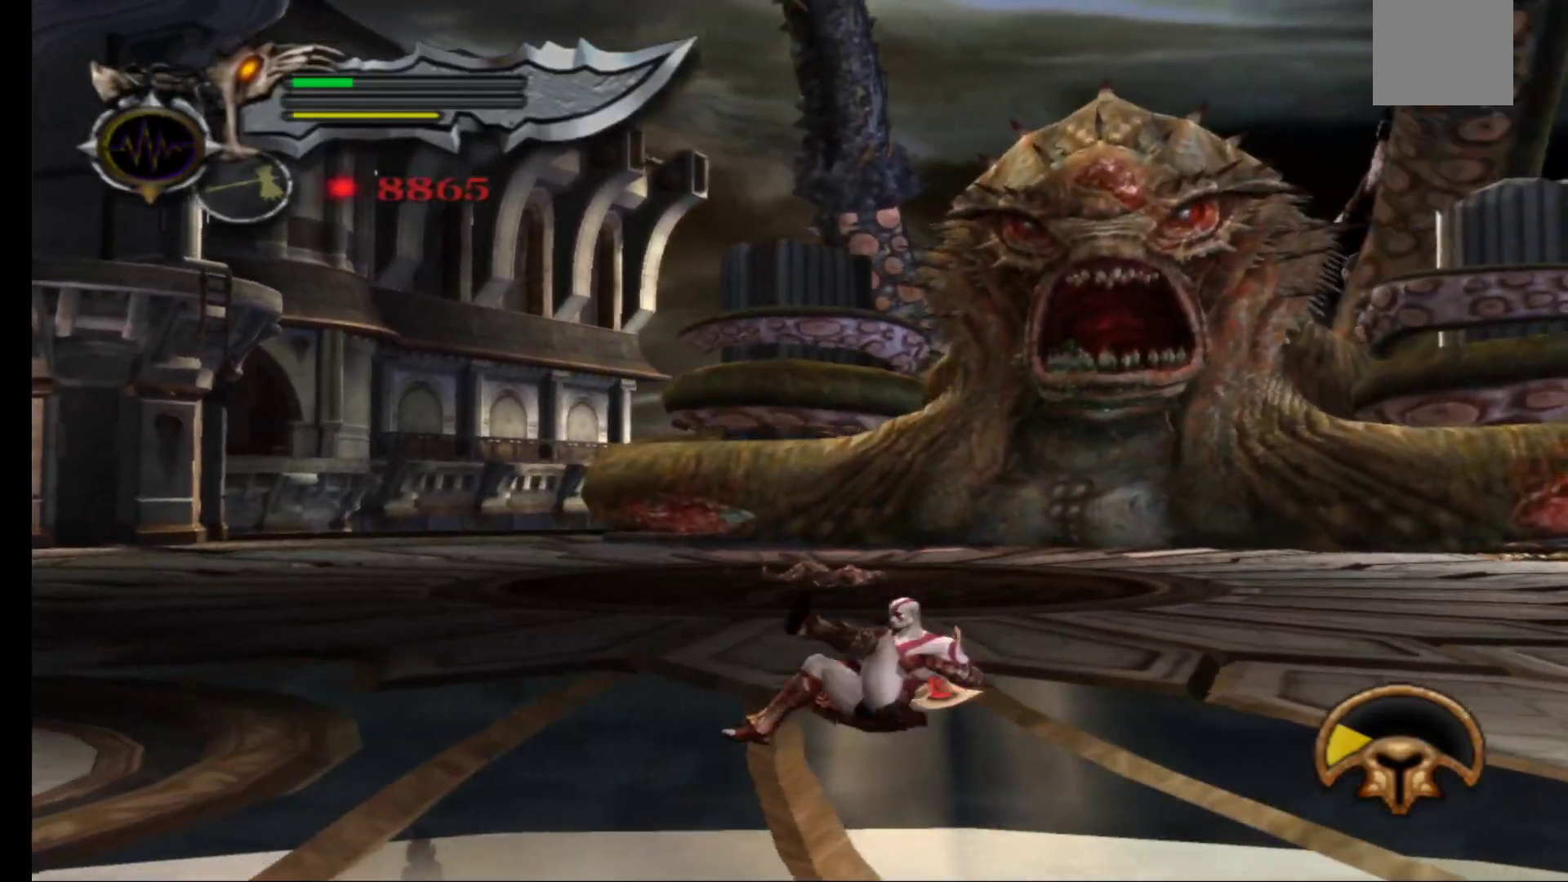
Gameplay with a controller (Xbox layout); each line is a JSON object with the inputs held at the frame after it. "events" lists button and stick changes between this image and that frame as [ms after this image, input, new state], when the widget could be followed in between.
{"buttons": [], "left_stick": "down-left", "right_stick": "center", "events": []}
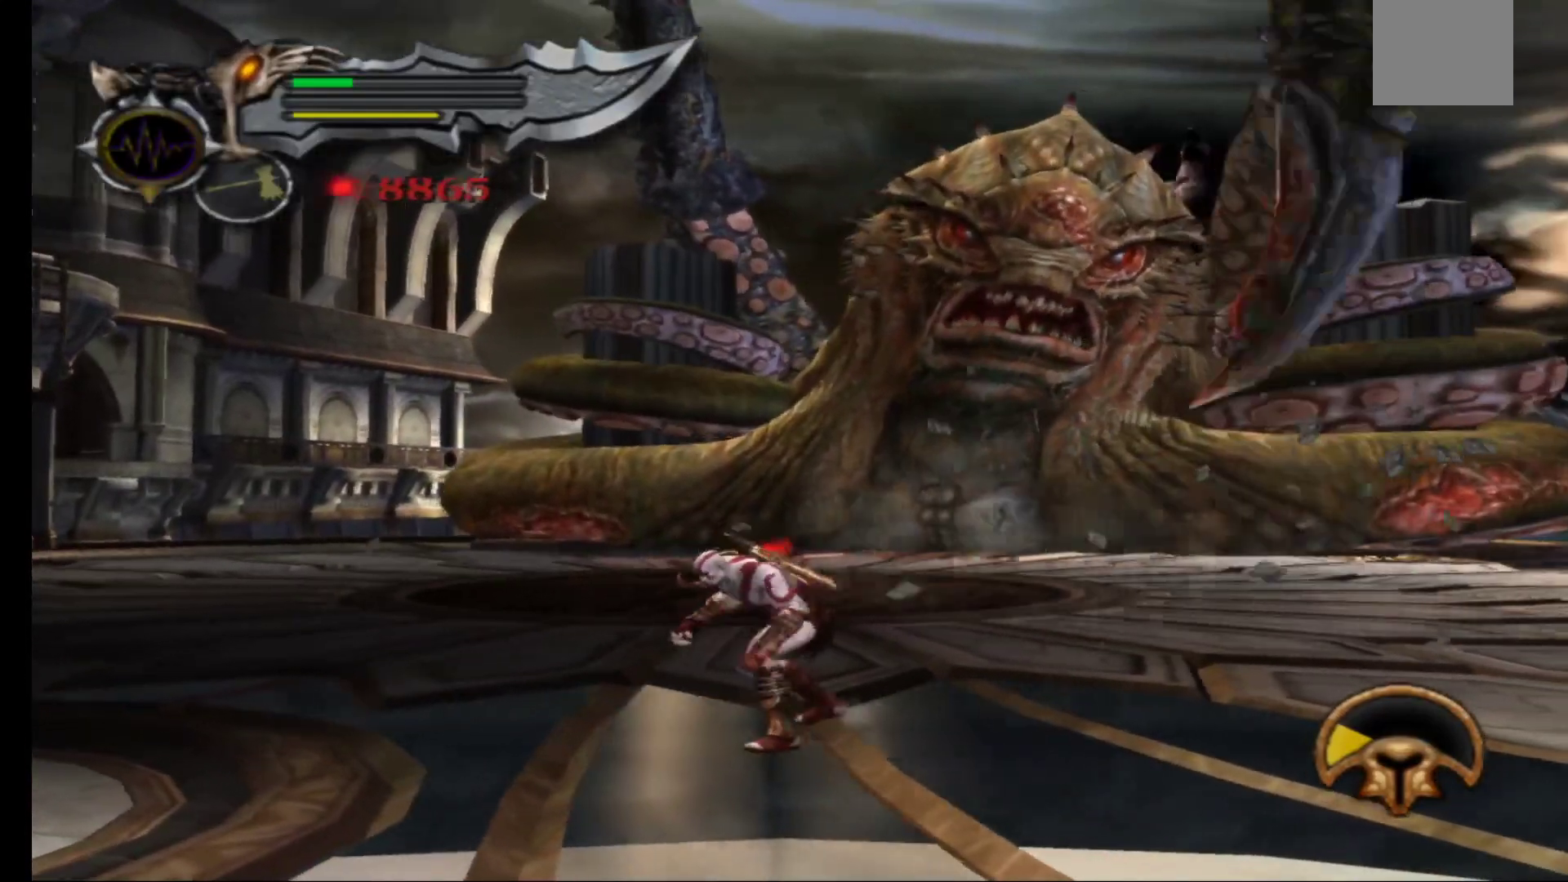
{"buttons": [], "left_stick": "down-left", "right_stick": "center", "events": []}
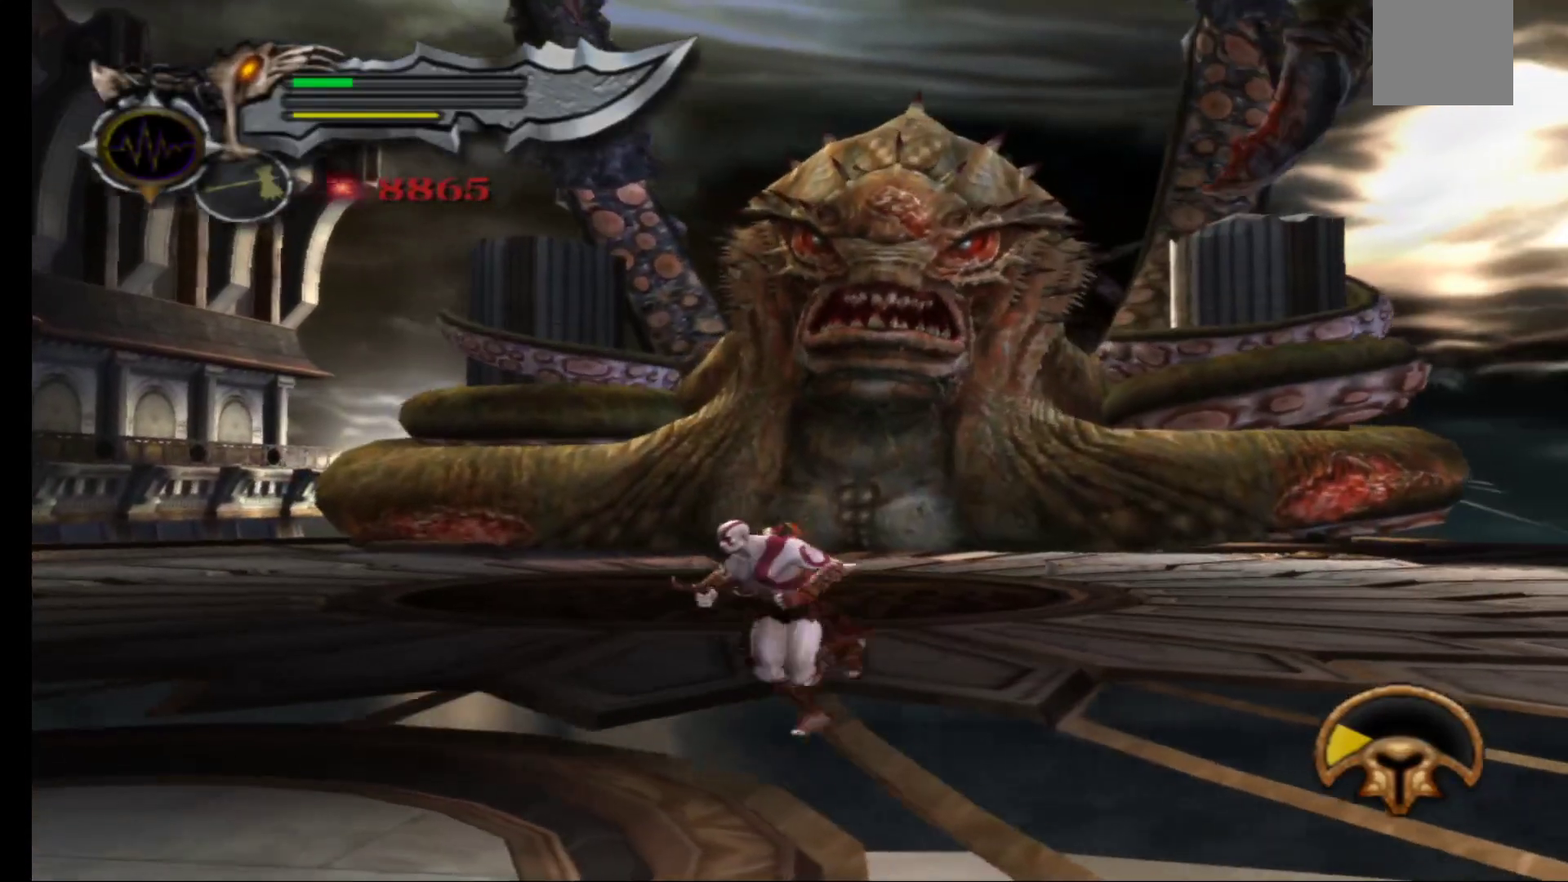
{"buttons": [], "left_stick": "down-left", "right_stick": "center", "events": []}
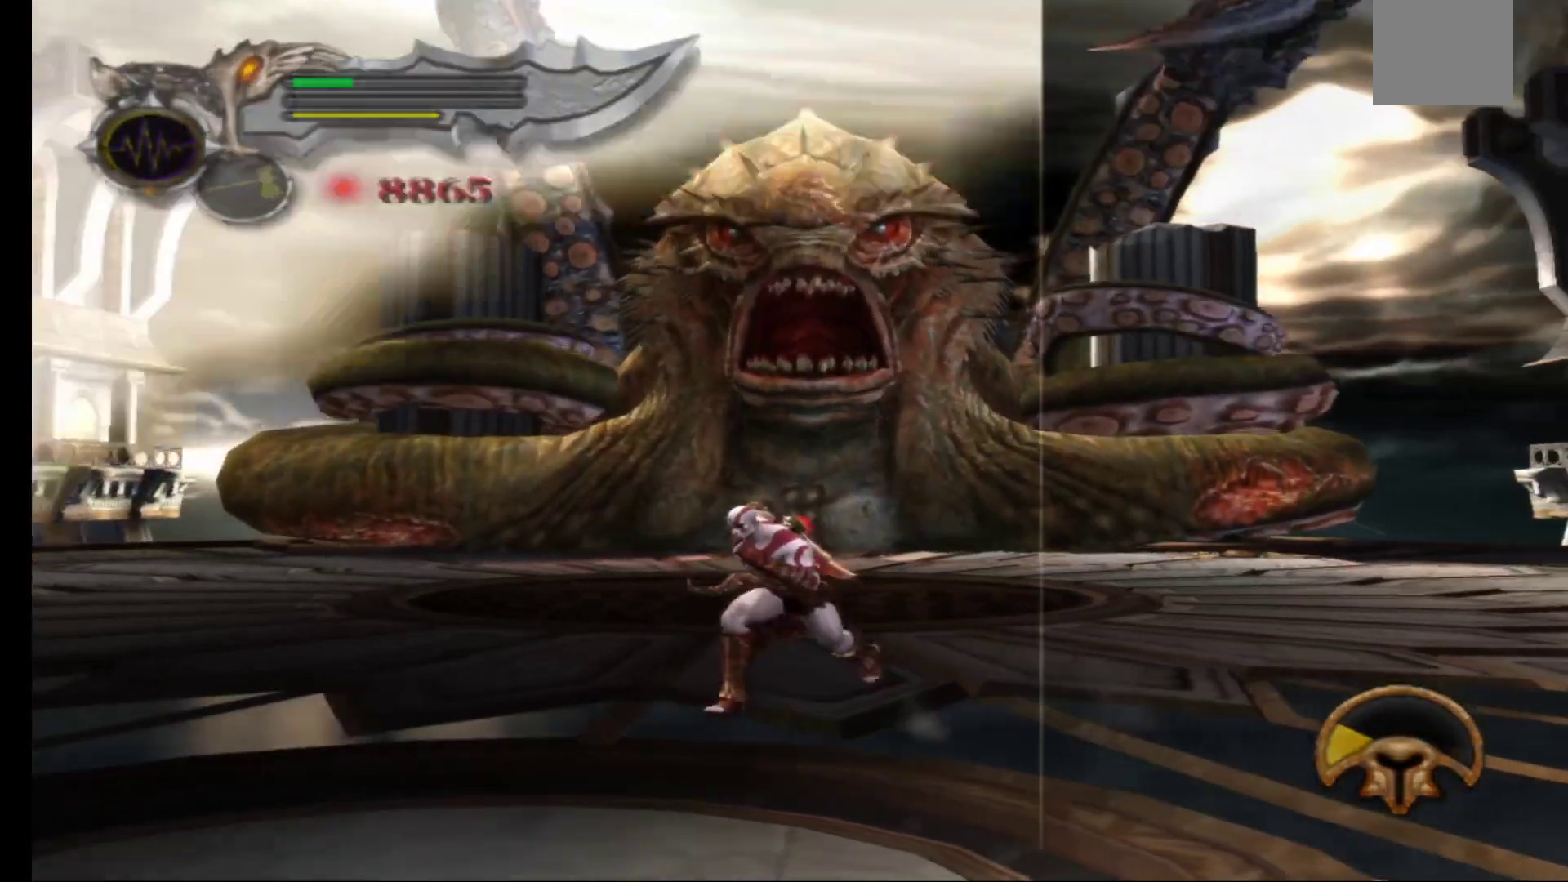
{"buttons": [], "left_stick": "down-left", "right_stick": "center", "events": []}
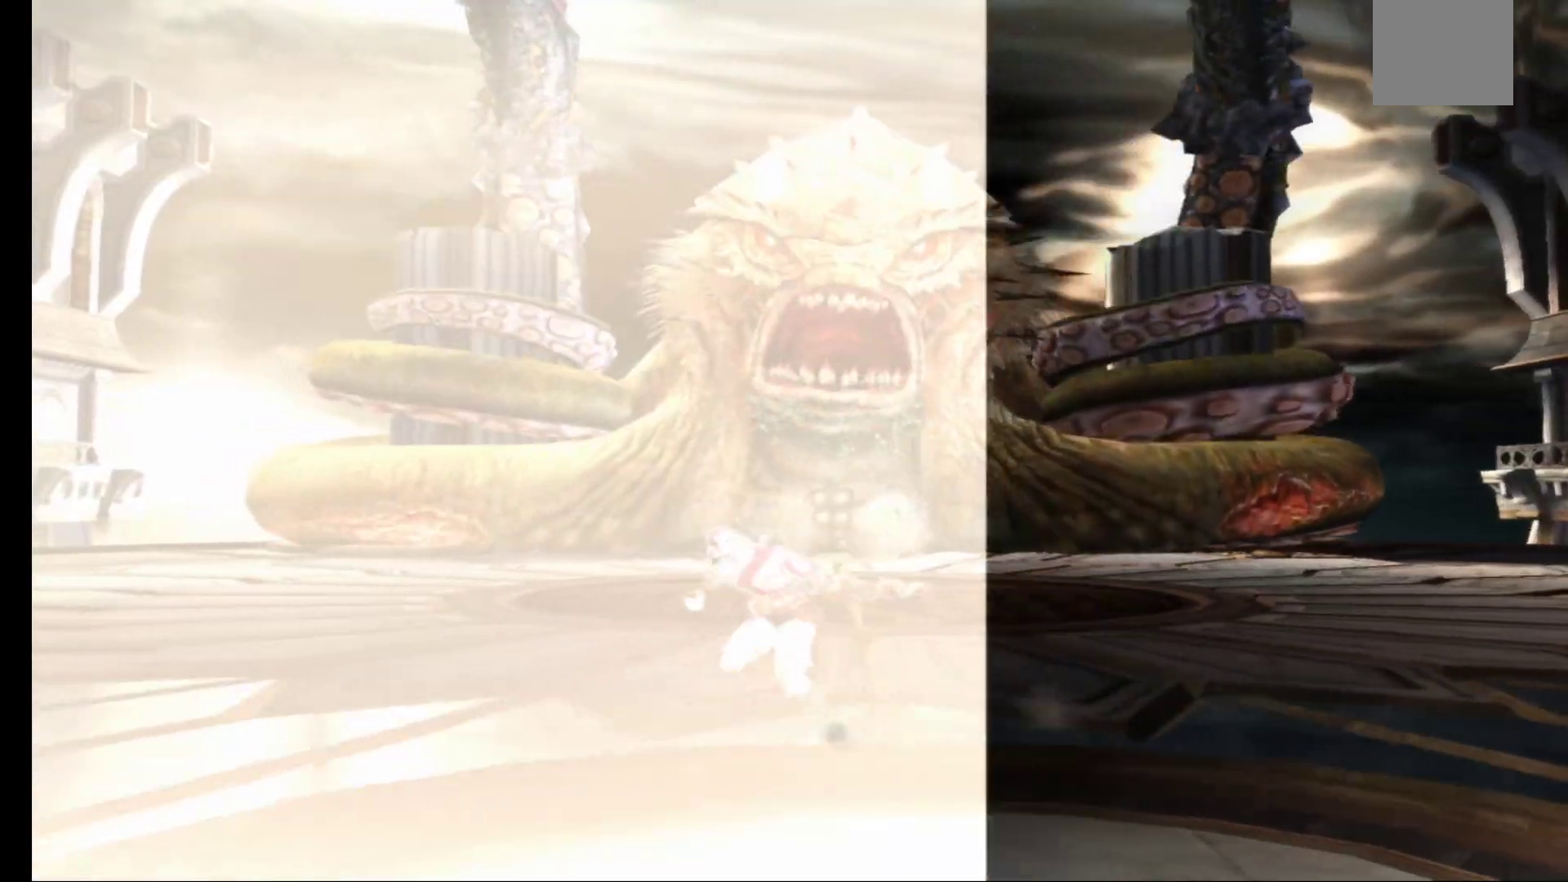
{"buttons": [], "left_stick": "left", "right_stick": "center", "events": [[483, "left_stick", "left"]]}
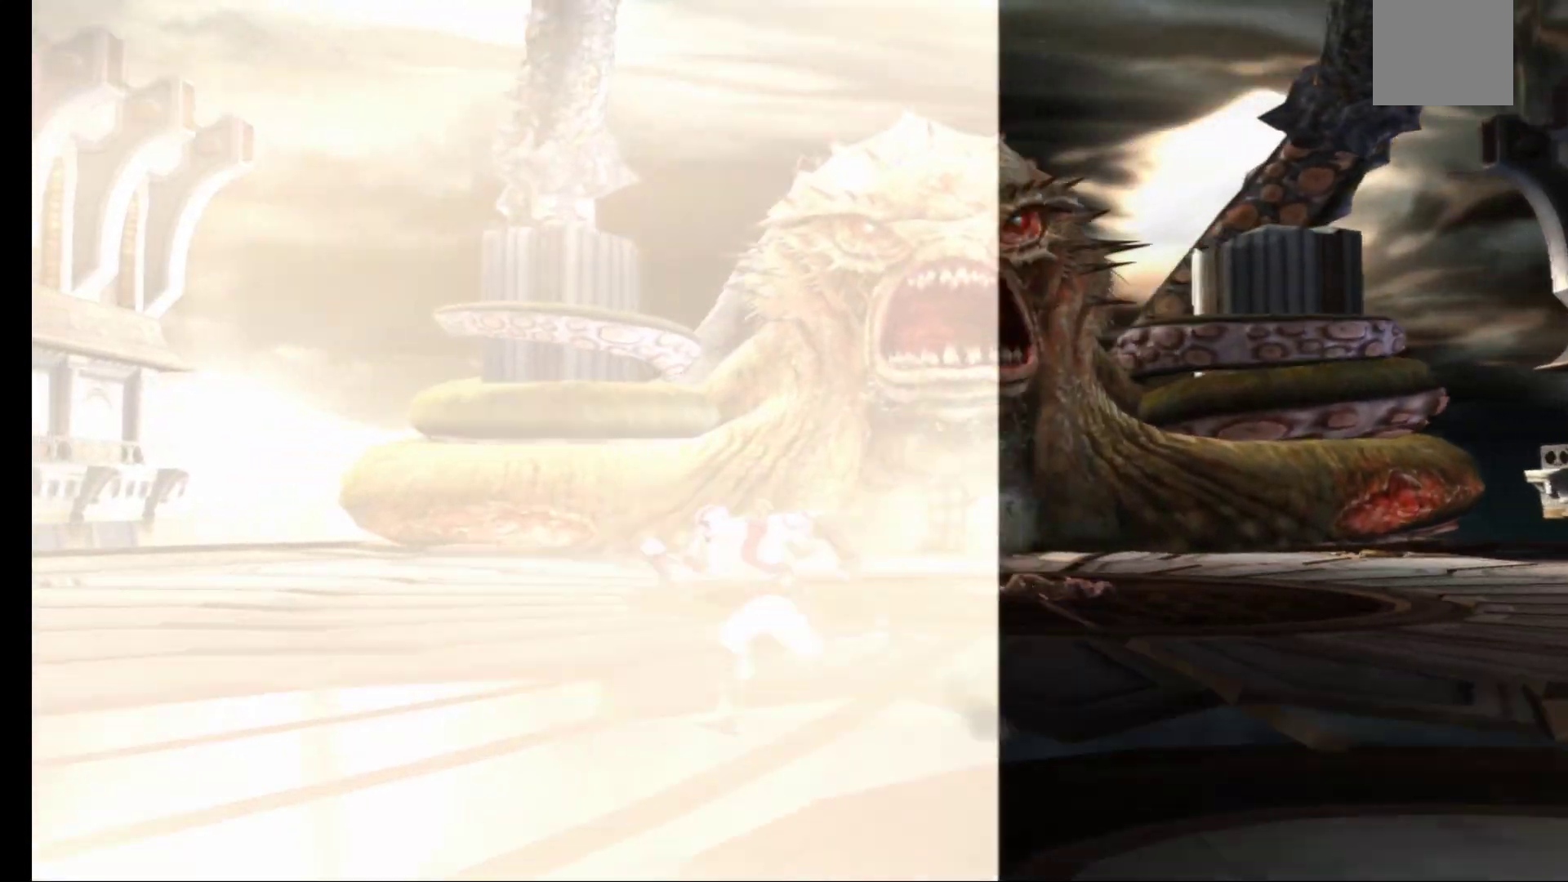
{"buttons": [], "left_stick": "left", "right_stick": "center", "events": []}
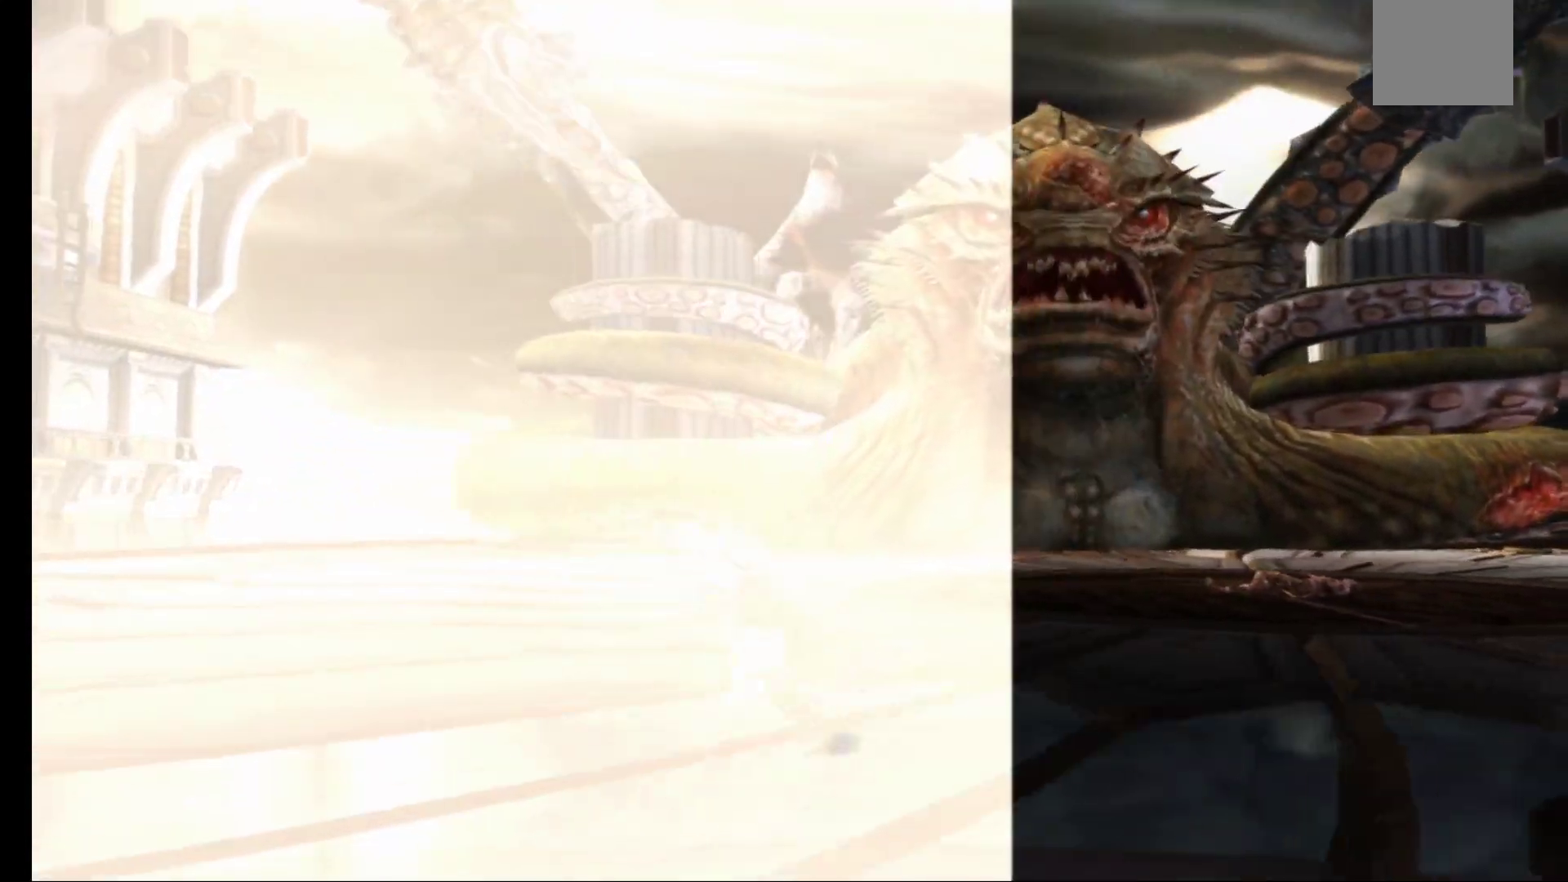
{"buttons": [], "left_stick": "left", "right_stick": "center", "events": []}
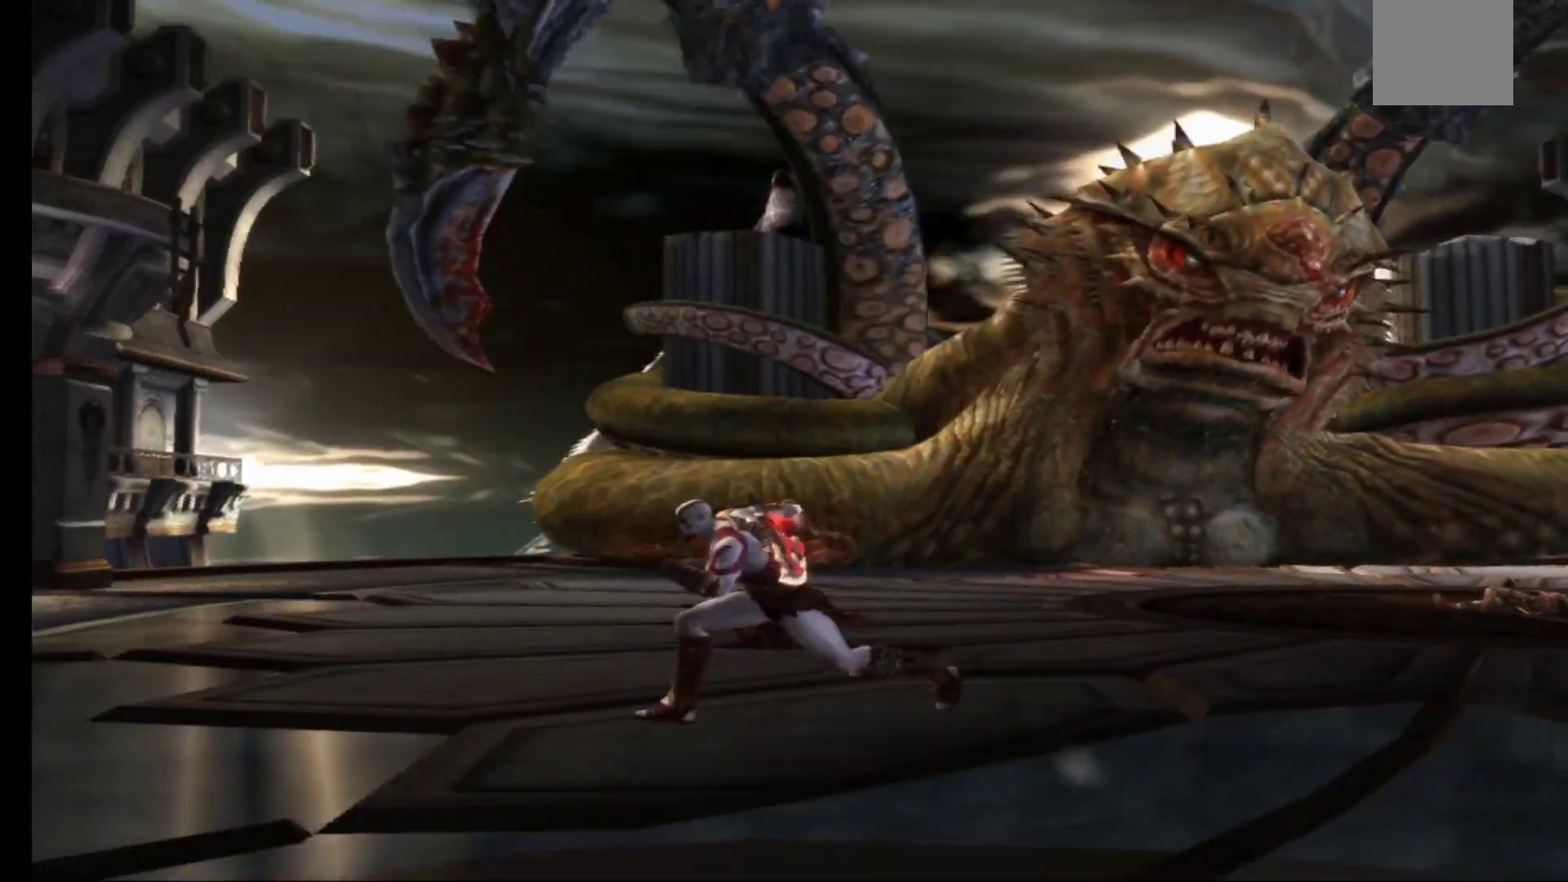
{"buttons": [], "left_stick": "left", "right_stick": "center", "events": []}
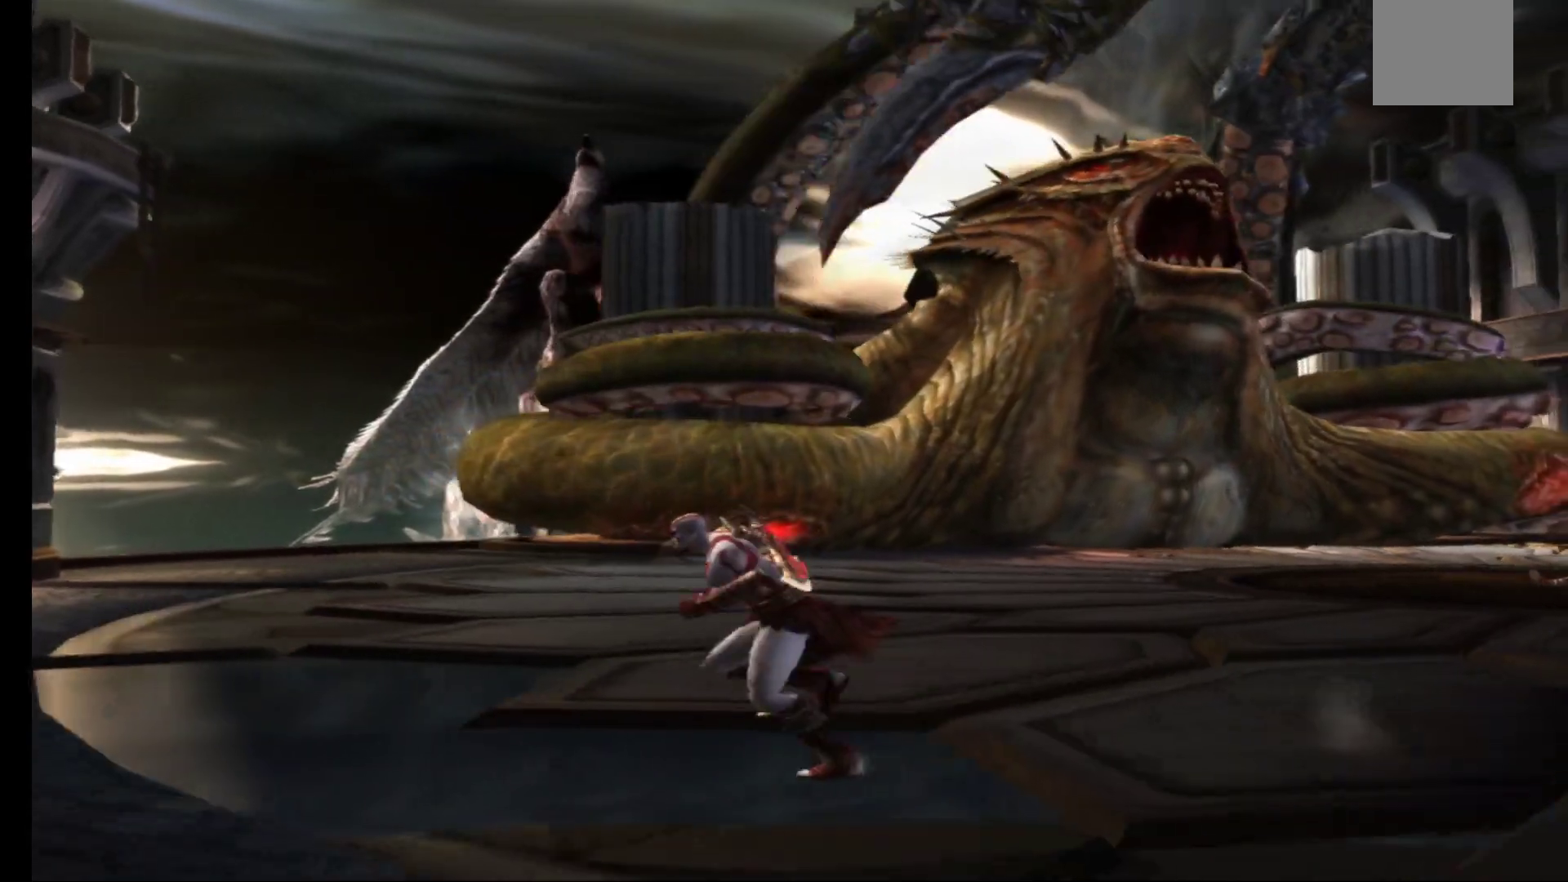
{"buttons": [], "left_stick": "left", "right_stick": "center", "events": [[267, "right_stick", "left"], [483, "right_stick", "center"]]}
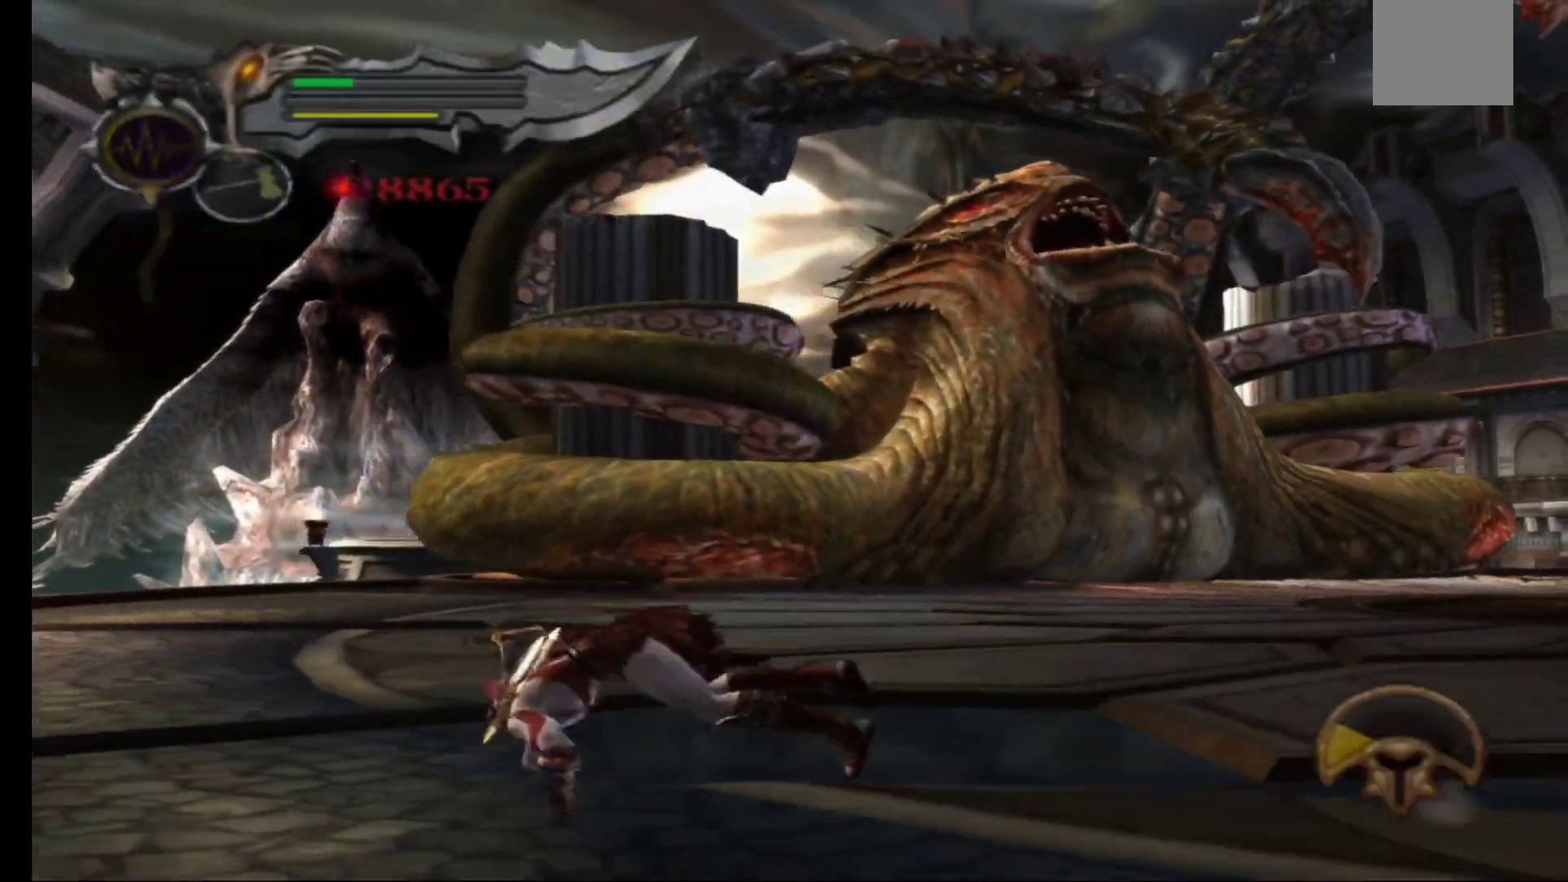
{"buttons": [], "left_stick": "left", "right_stick": "center", "events": []}
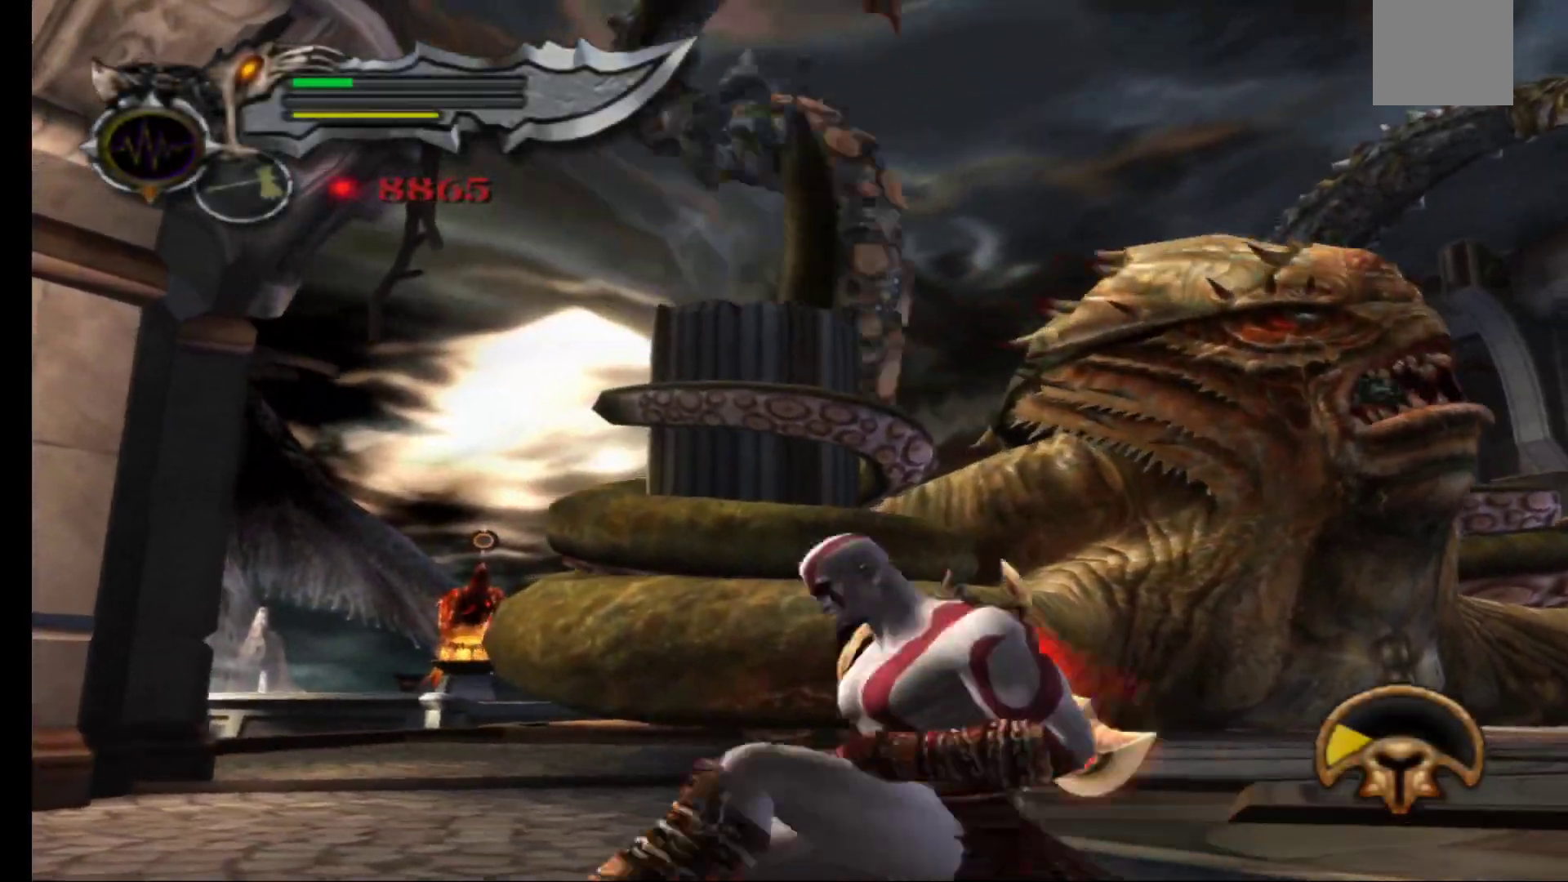
{"buttons": [], "left_stick": "left", "right_stick": "center", "events": [[100, "right_stick", "left"], [267, "right_stick", "center"]]}
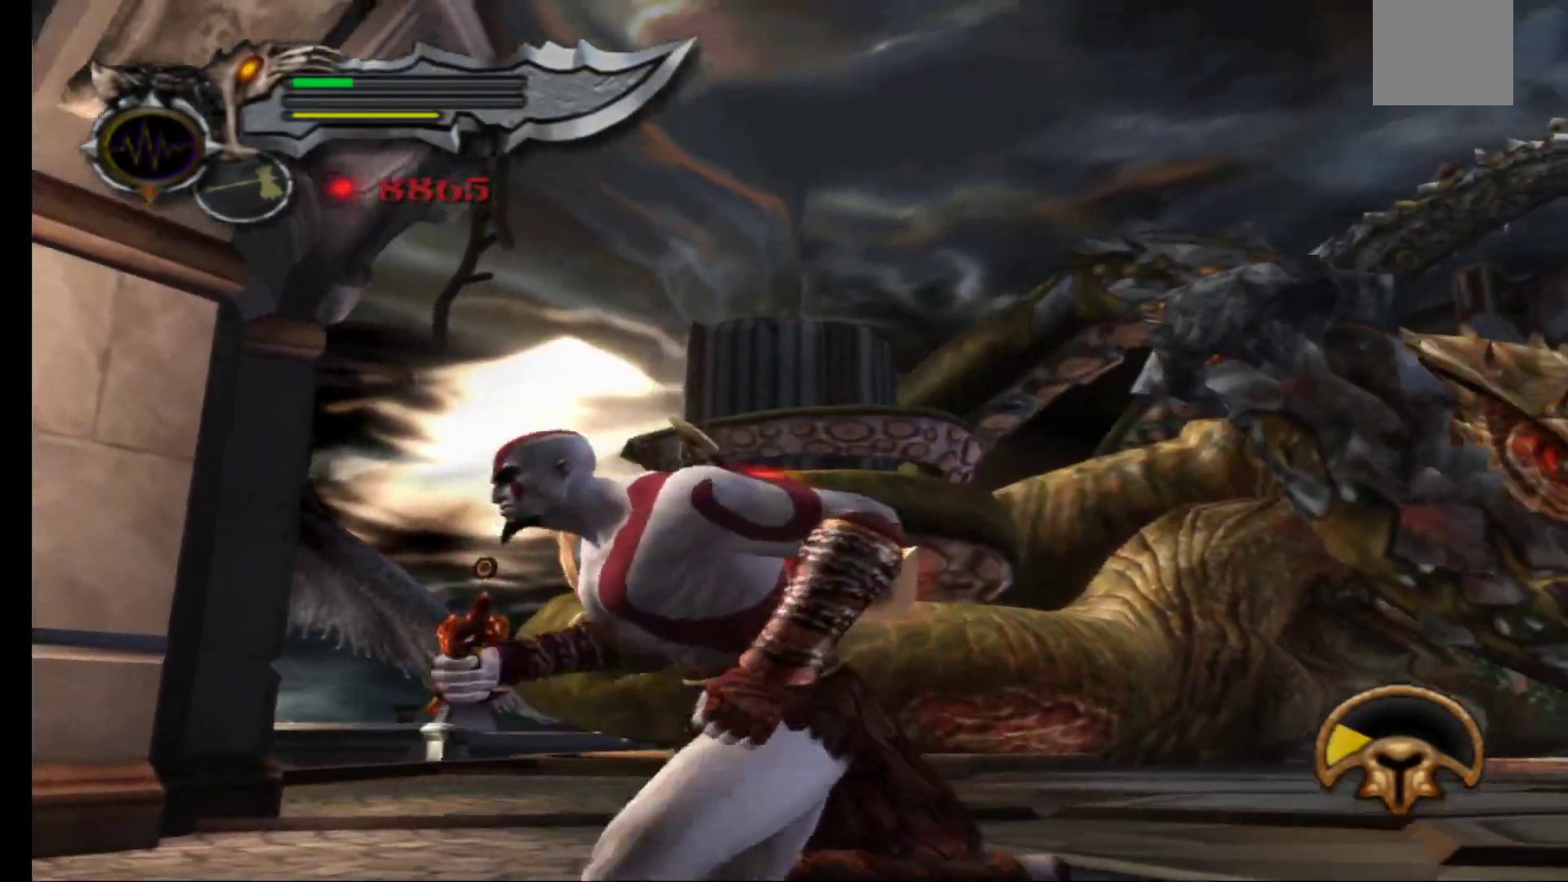
{"buttons": [], "left_stick": "up-left", "right_stick": "center", "events": [[350, "left_stick", "up-left"]]}
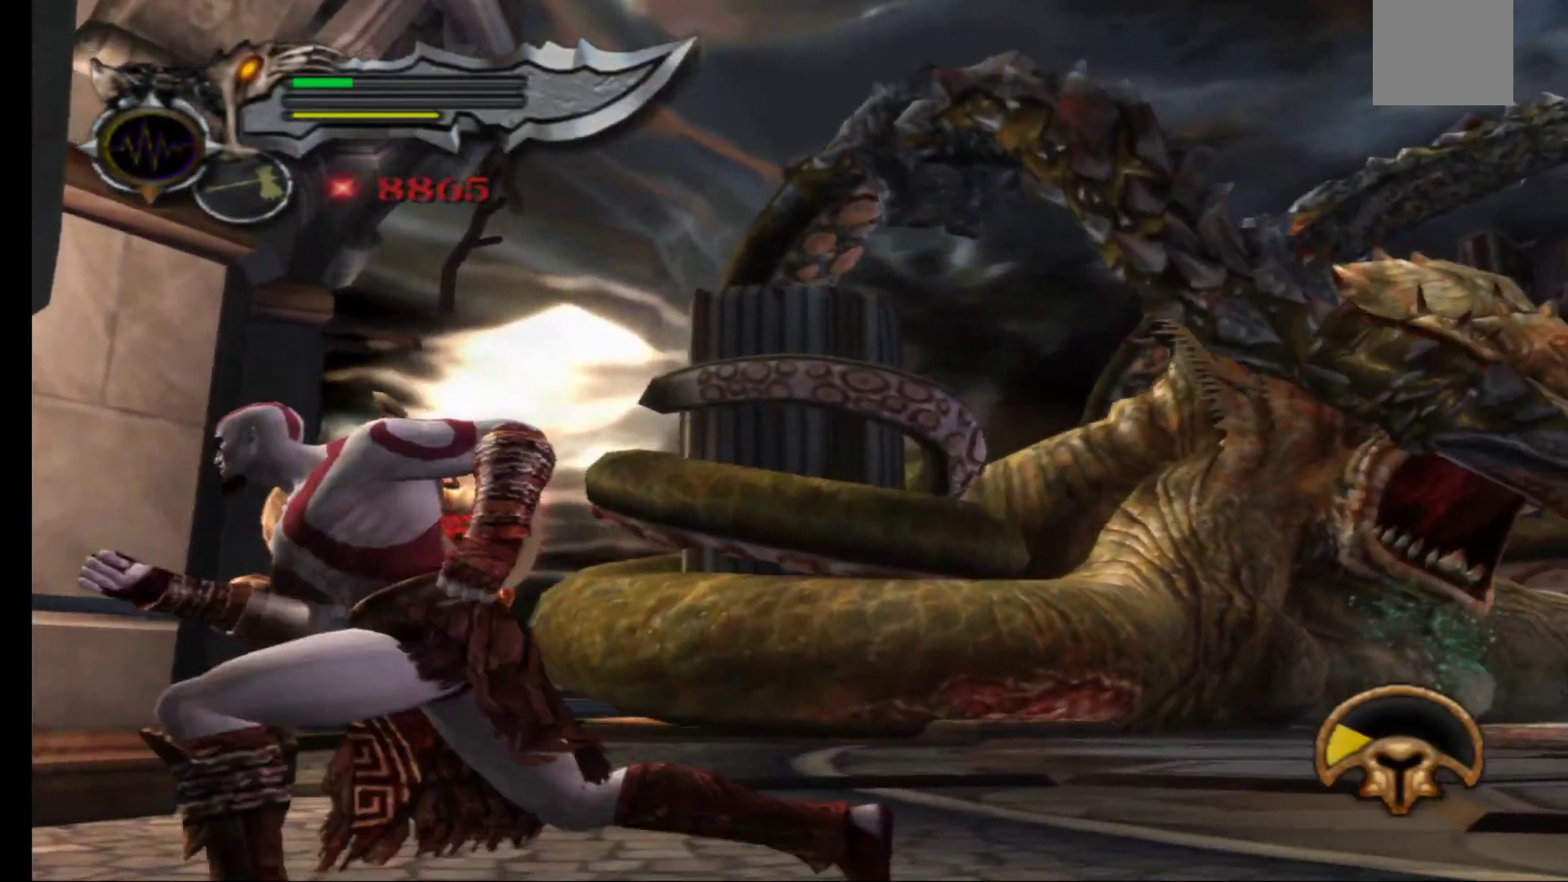
{"buttons": [], "left_stick": "up", "right_stick": "center", "events": [[283, "left_stick", "up"]]}
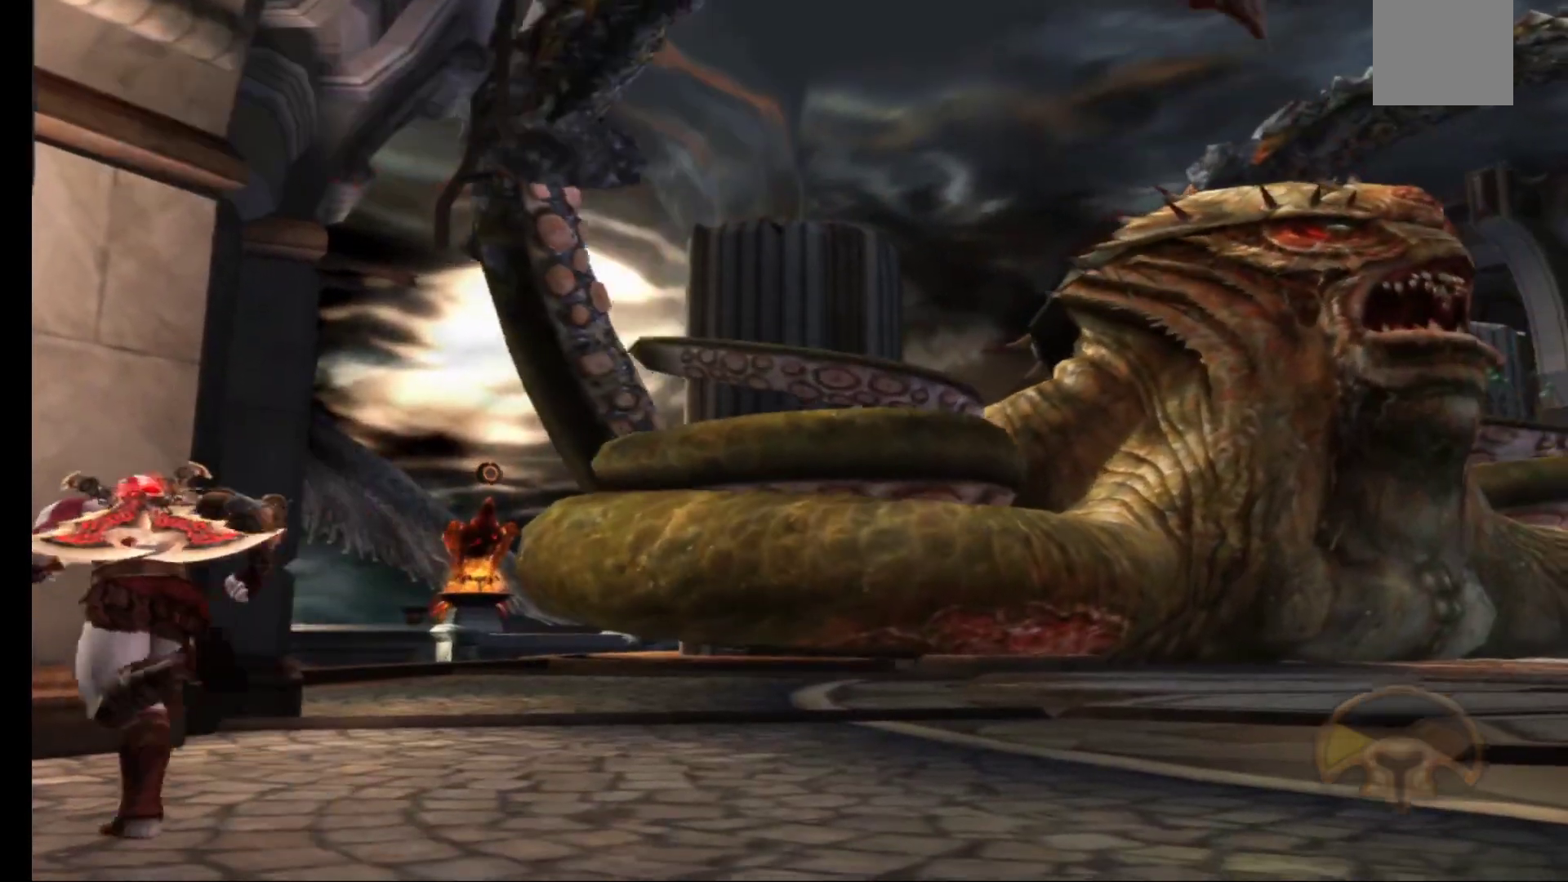
{"buttons": [], "left_stick": "up", "right_stick": "center", "events": []}
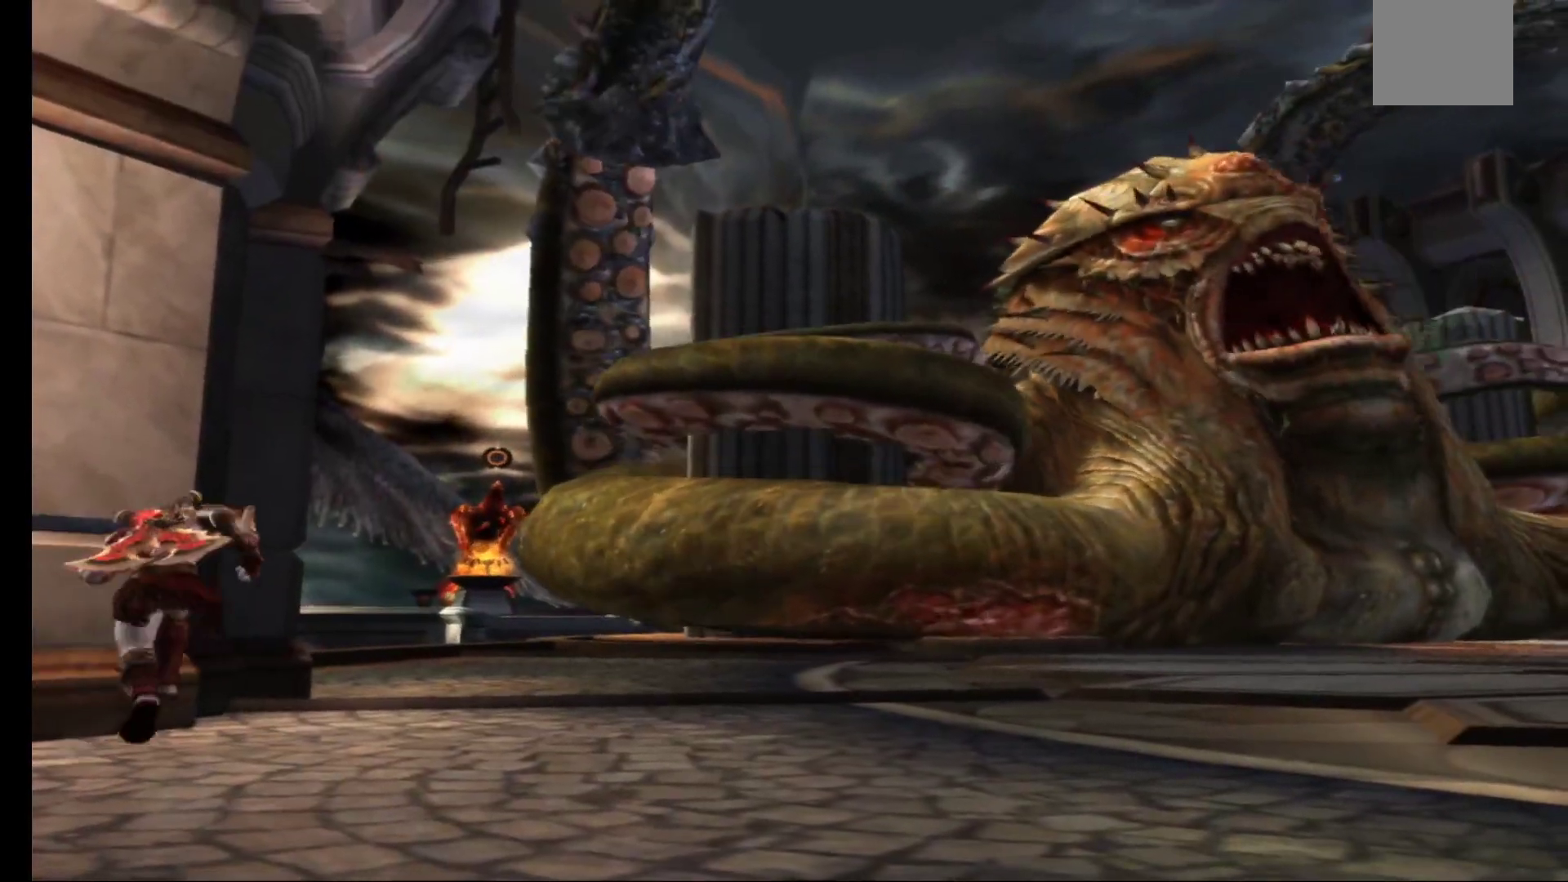
{"buttons": ["B"], "left_stick": "up", "right_stick": "center", "events": [[317, "B", "down"]]}
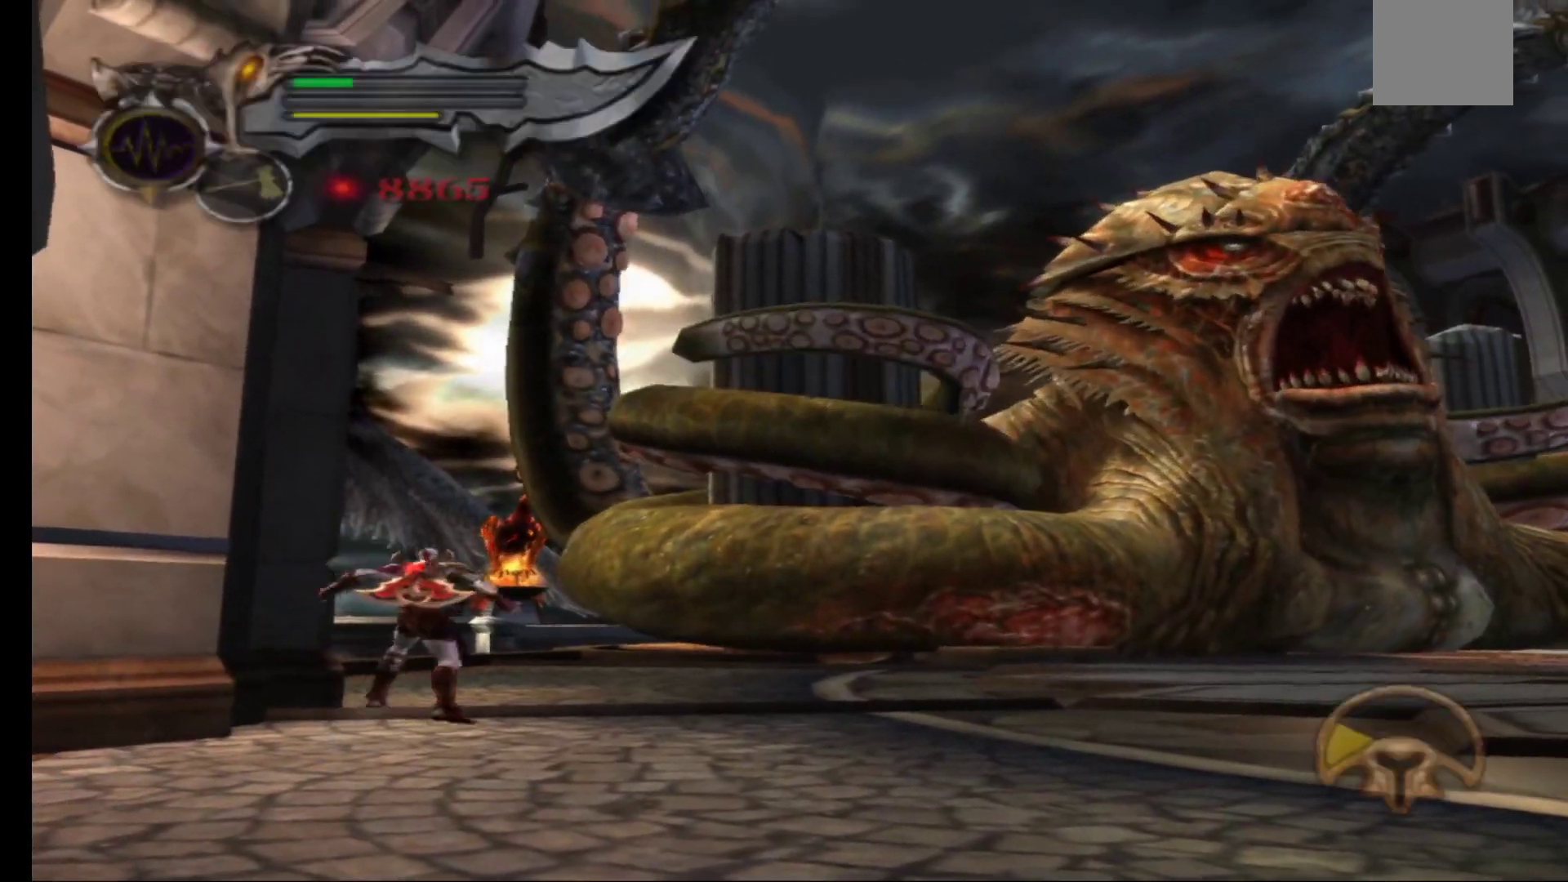
{"buttons": [], "left_stick": "up", "right_stick": "center", "events": [[17, "B", "up"]]}
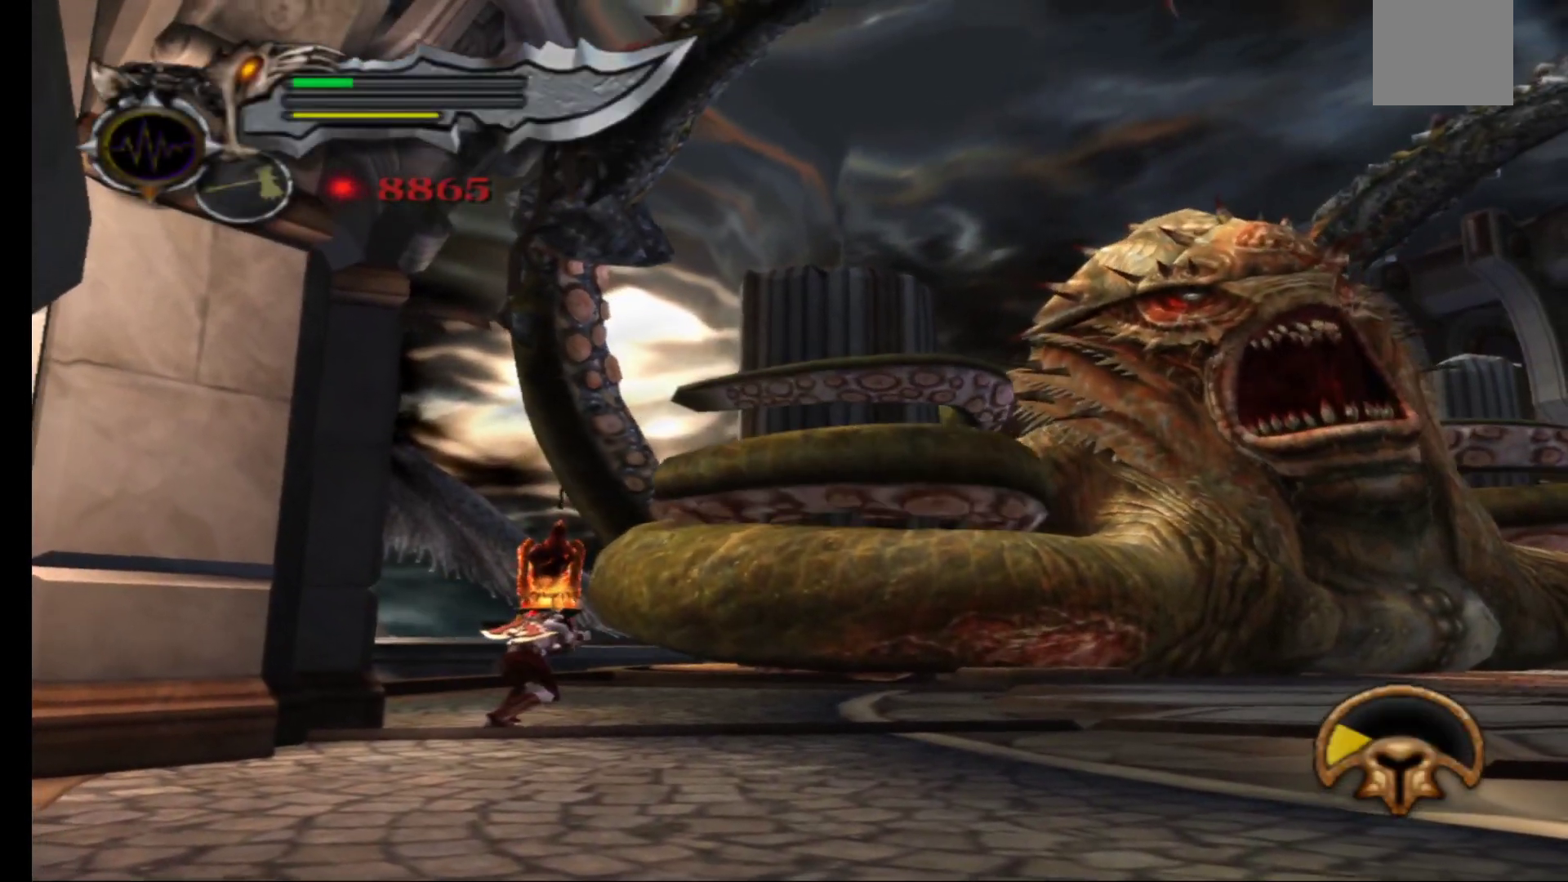
{"buttons": [], "left_stick": "up", "right_stick": "center", "events": []}
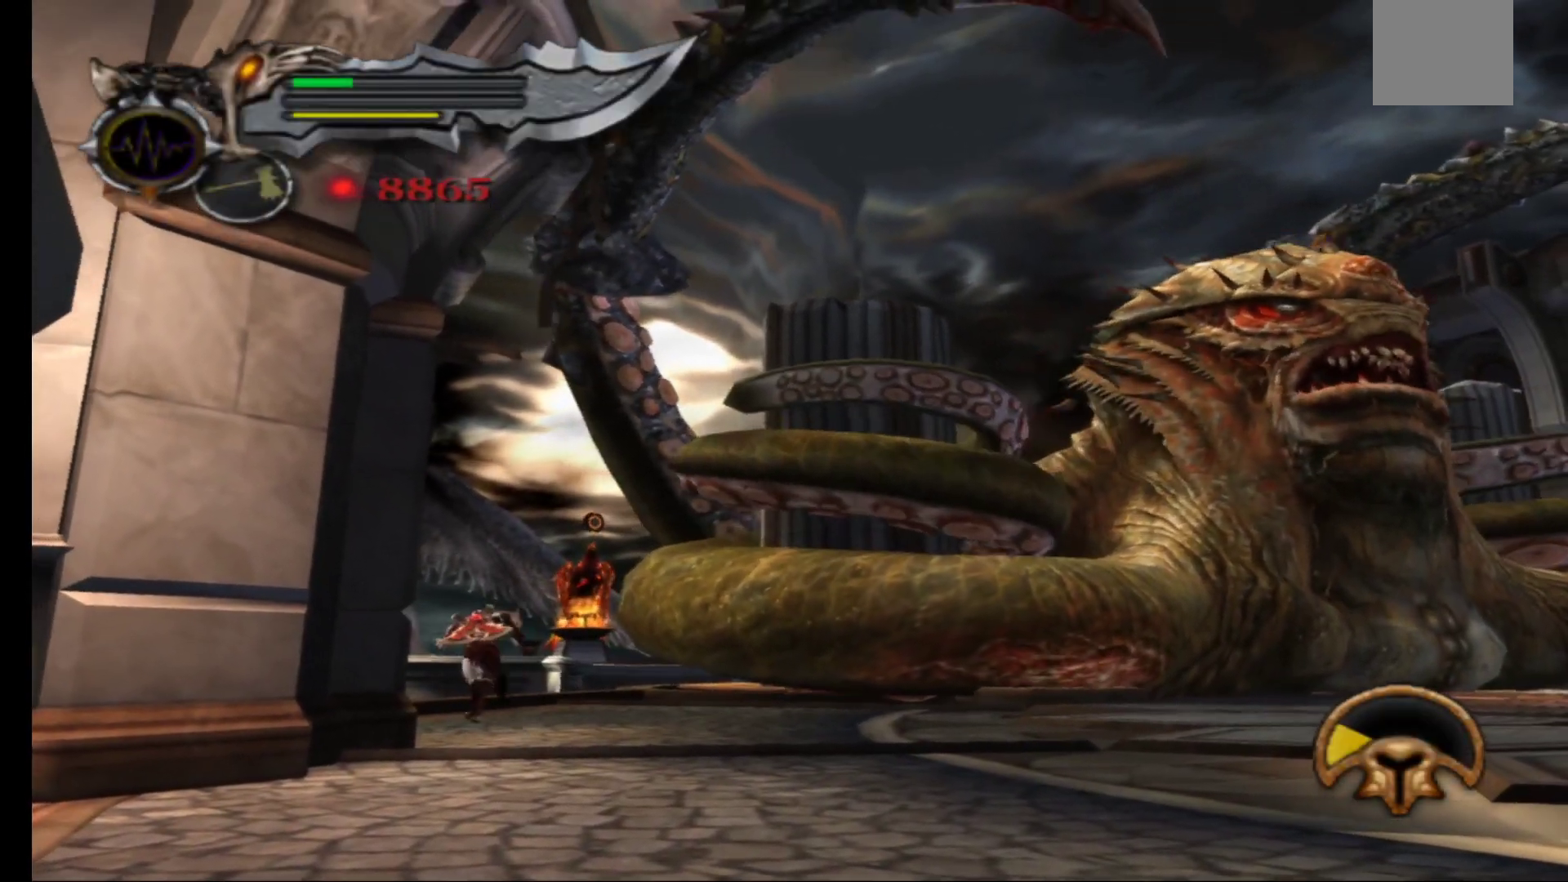
{"buttons": [], "left_stick": "up", "right_stick": "center", "events": []}
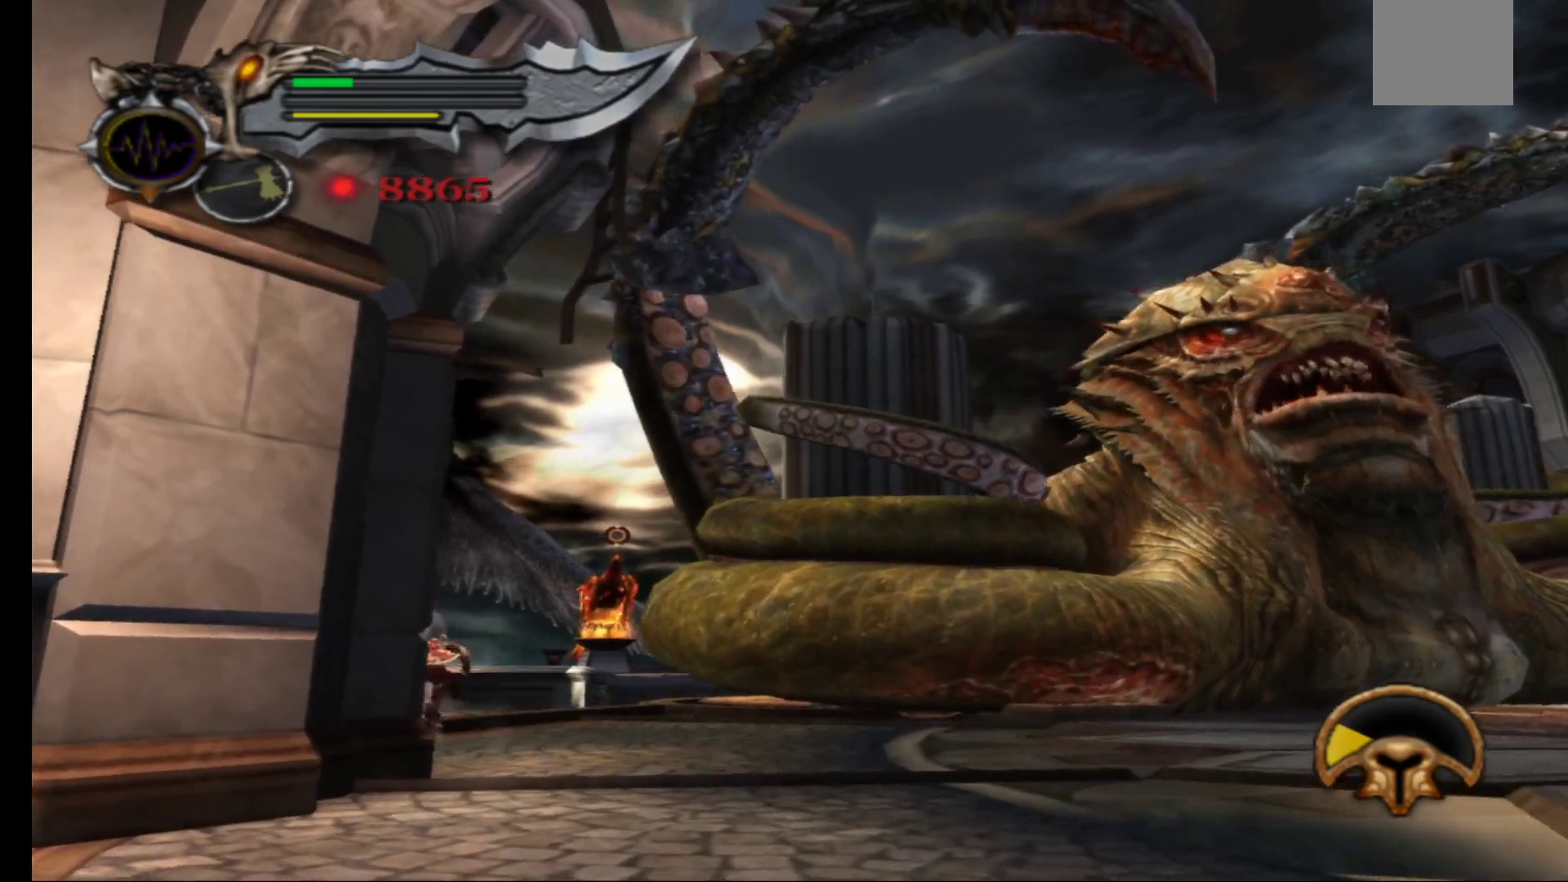
{"buttons": [], "left_stick": "up-right", "right_stick": "center", "events": [[483, "left_stick", "up-right"]]}
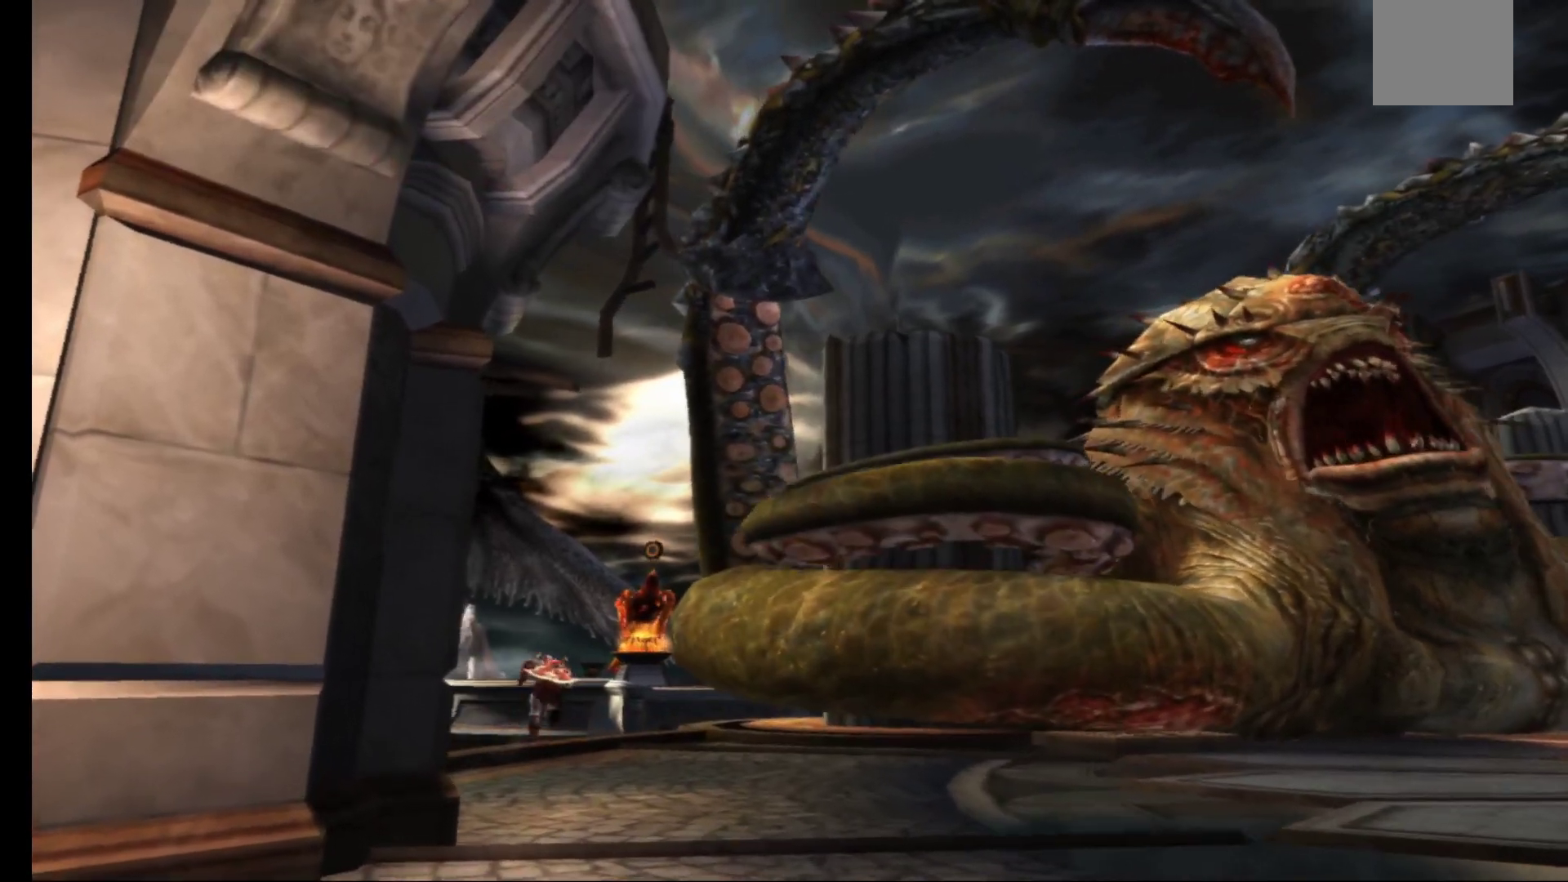
{"buttons": ["X"], "left_stick": "up-right", "right_stick": "center", "events": [[300, "X", "down"], [400, "X", "up"], [467, "X", "down"]]}
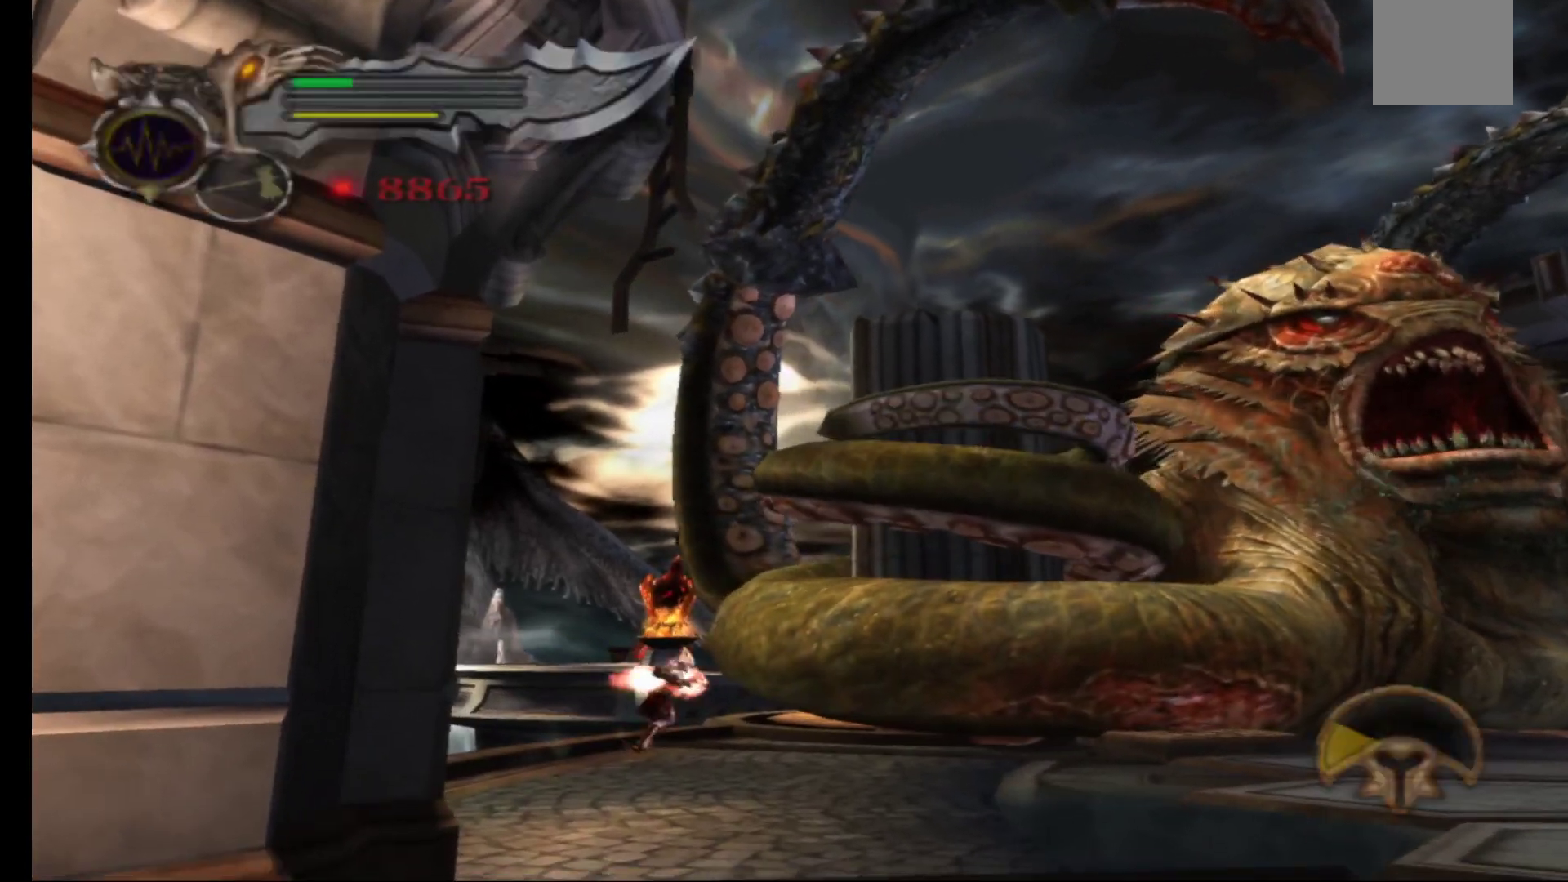
{"buttons": ["Y"], "left_stick": "center", "right_stick": "center", "events": [[67, "X", "up"], [100, "left_stick", "right"], [133, "X", "down"], [217, "left_stick", "center"], [233, "X", "up"], [300, "X", "down"], [400, "X", "up"], [483, "Y", "down"]]}
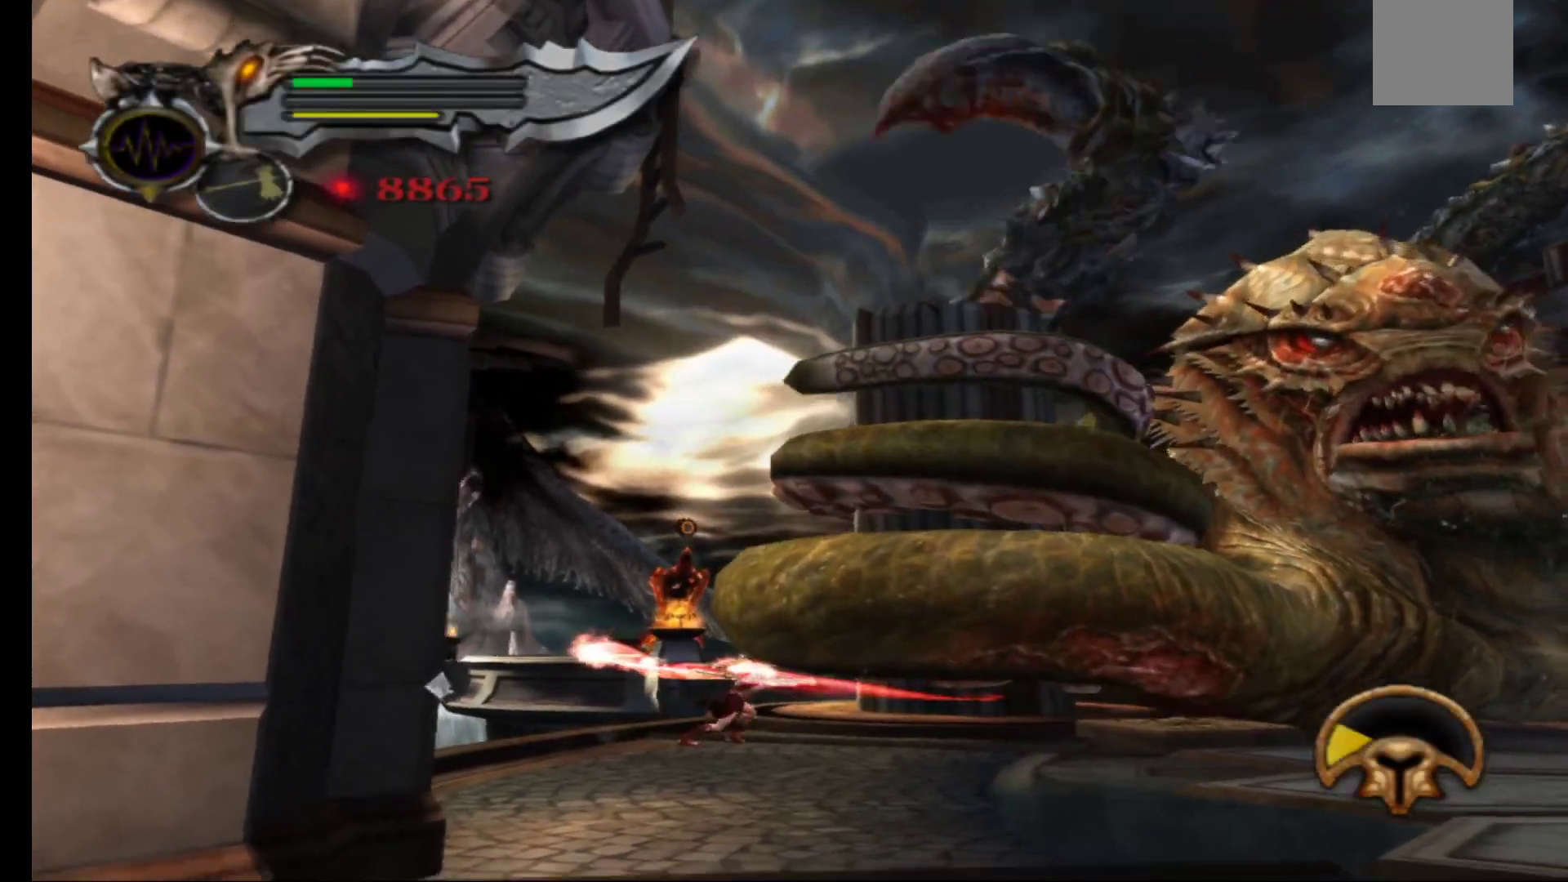
{"buttons": [], "left_stick": "right", "right_stick": "right", "events": [[83, "Y", "up"], [150, "Y", "down"], [167, "left_stick", "right"], [267, "Y", "up"], [483, "right_stick", "right"]]}
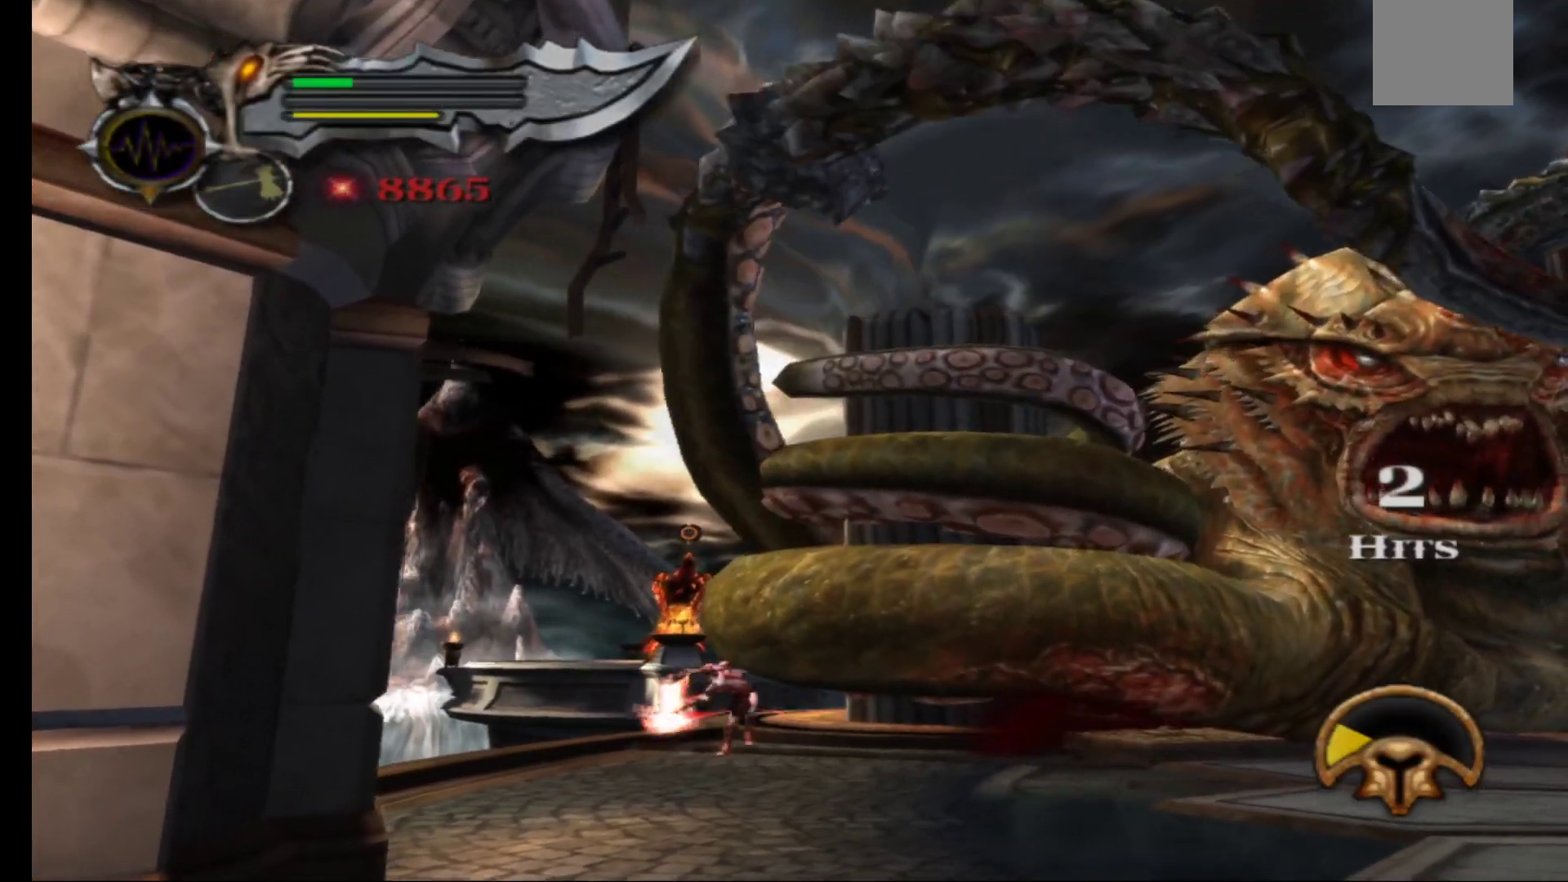
{"buttons": [], "left_stick": "right", "right_stick": "center", "events": [[183, "right_stick", "center"], [300, "right_stick", "right"], [500, "right_stick", "center"]]}
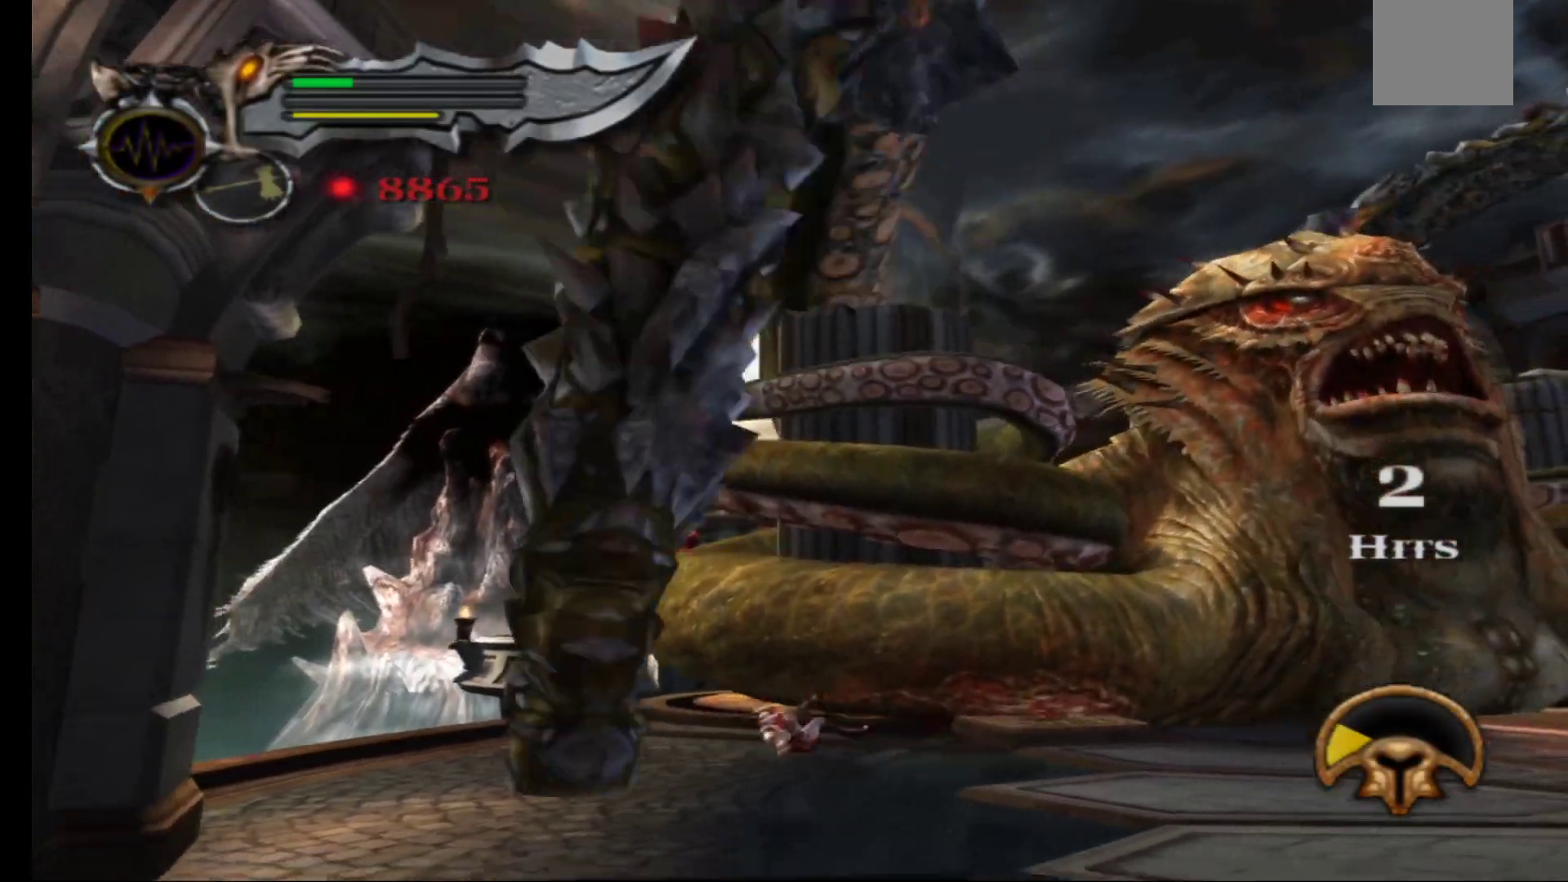
{"buttons": [], "left_stick": "right", "right_stick": "right", "events": [[83, "right_stick", "right"], [267, "right_stick", "center"], [367, "right_stick", "right"]]}
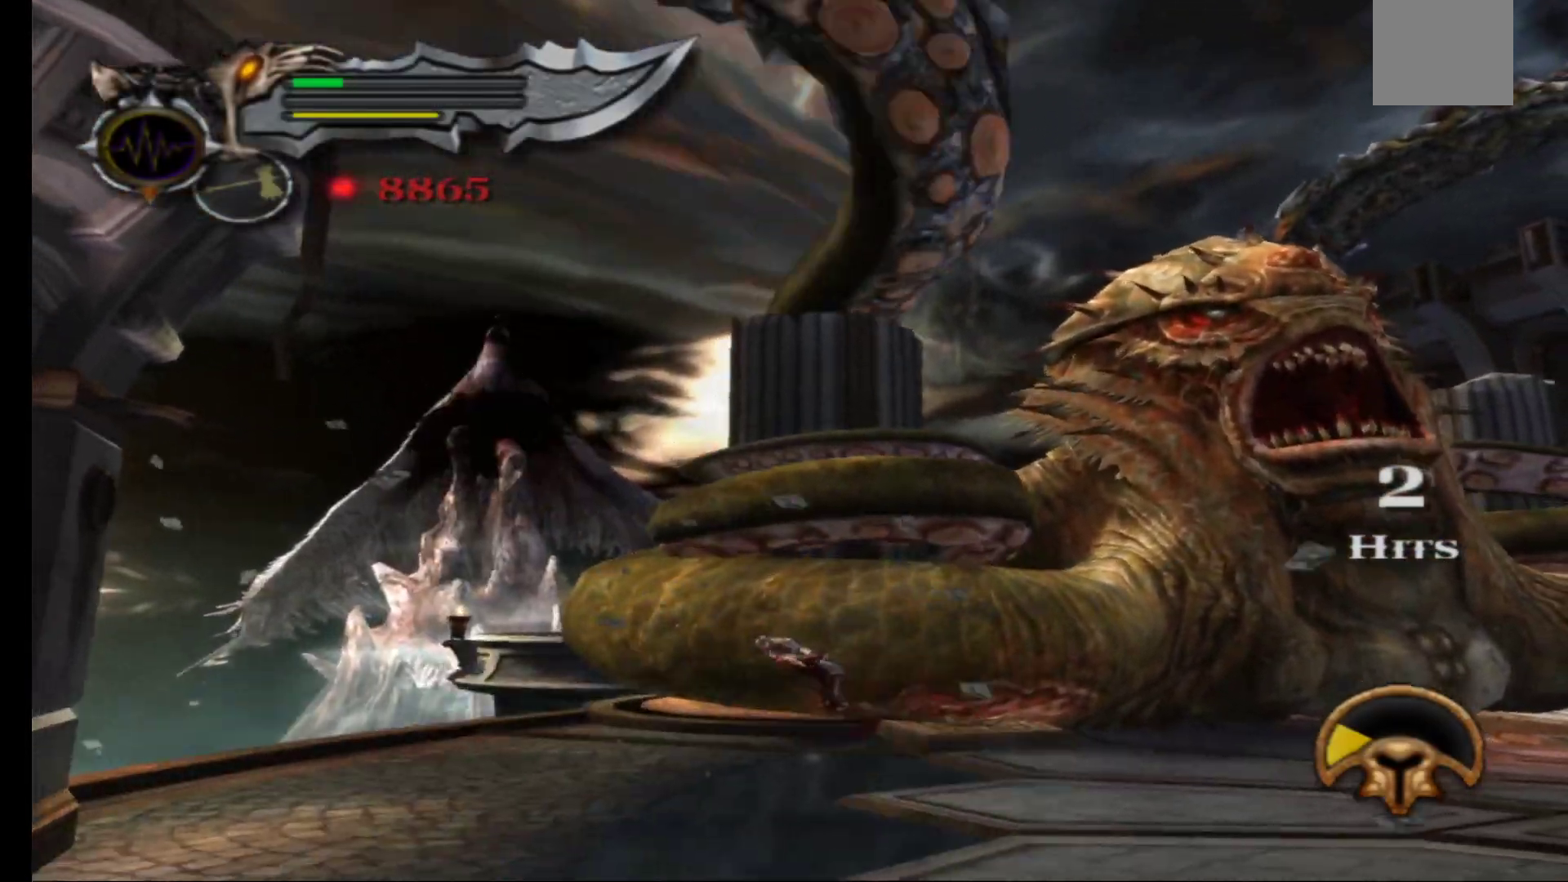
{"buttons": [], "left_stick": "up-right", "right_stick": "center", "events": [[17, "right_stick", "center"], [83, "right_stick", "right"], [117, "left_stick", "up-right"], [233, "right_stick", "center"], [317, "right_stick", "right"], [483, "right_stick", "center"]]}
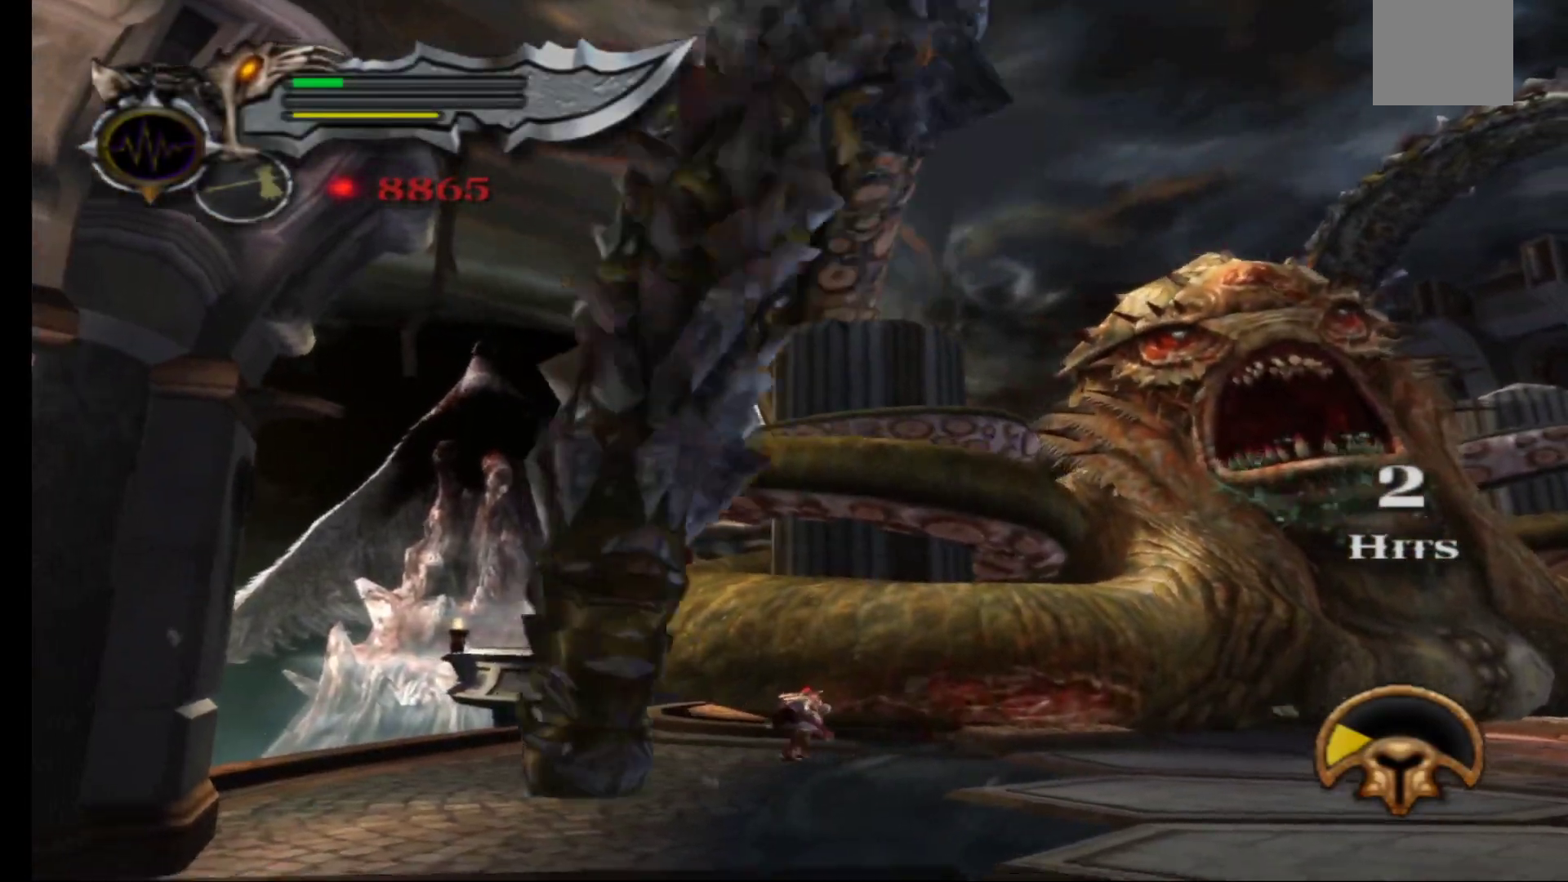
{"buttons": [], "left_stick": "up-right", "right_stick": "center", "events": [[67, "right_stick", "right"], [217, "right_stick", "center"], [300, "right_stick", "right"], [467, "right_stick", "center"]]}
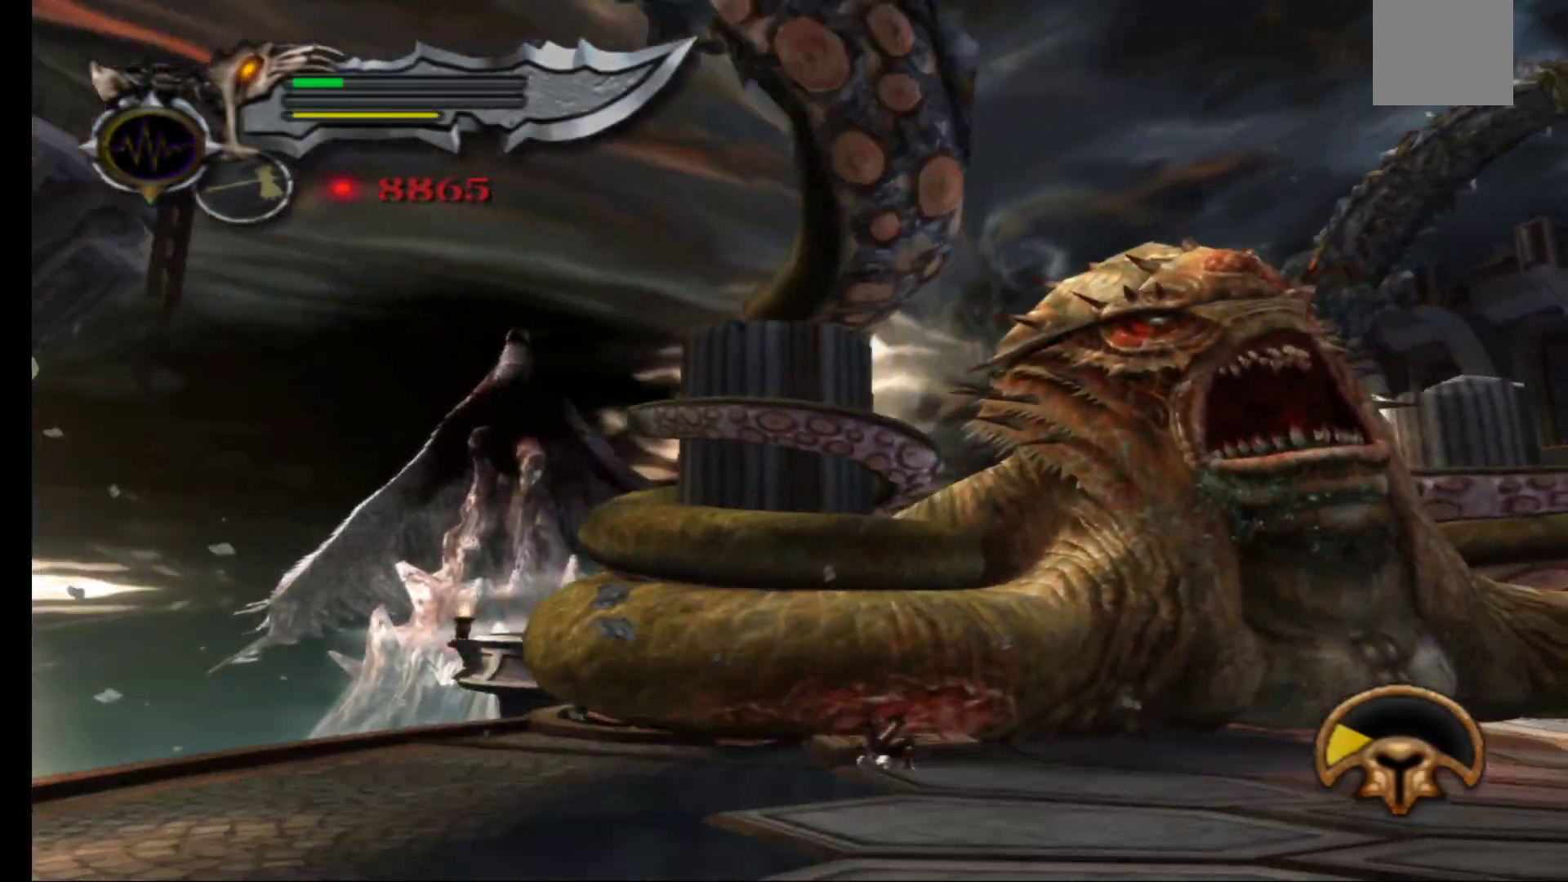
{"buttons": [], "left_stick": "up-right", "right_stick": "center", "events": [[33, "right_stick", "right"], [200, "right_stick", "center"]]}
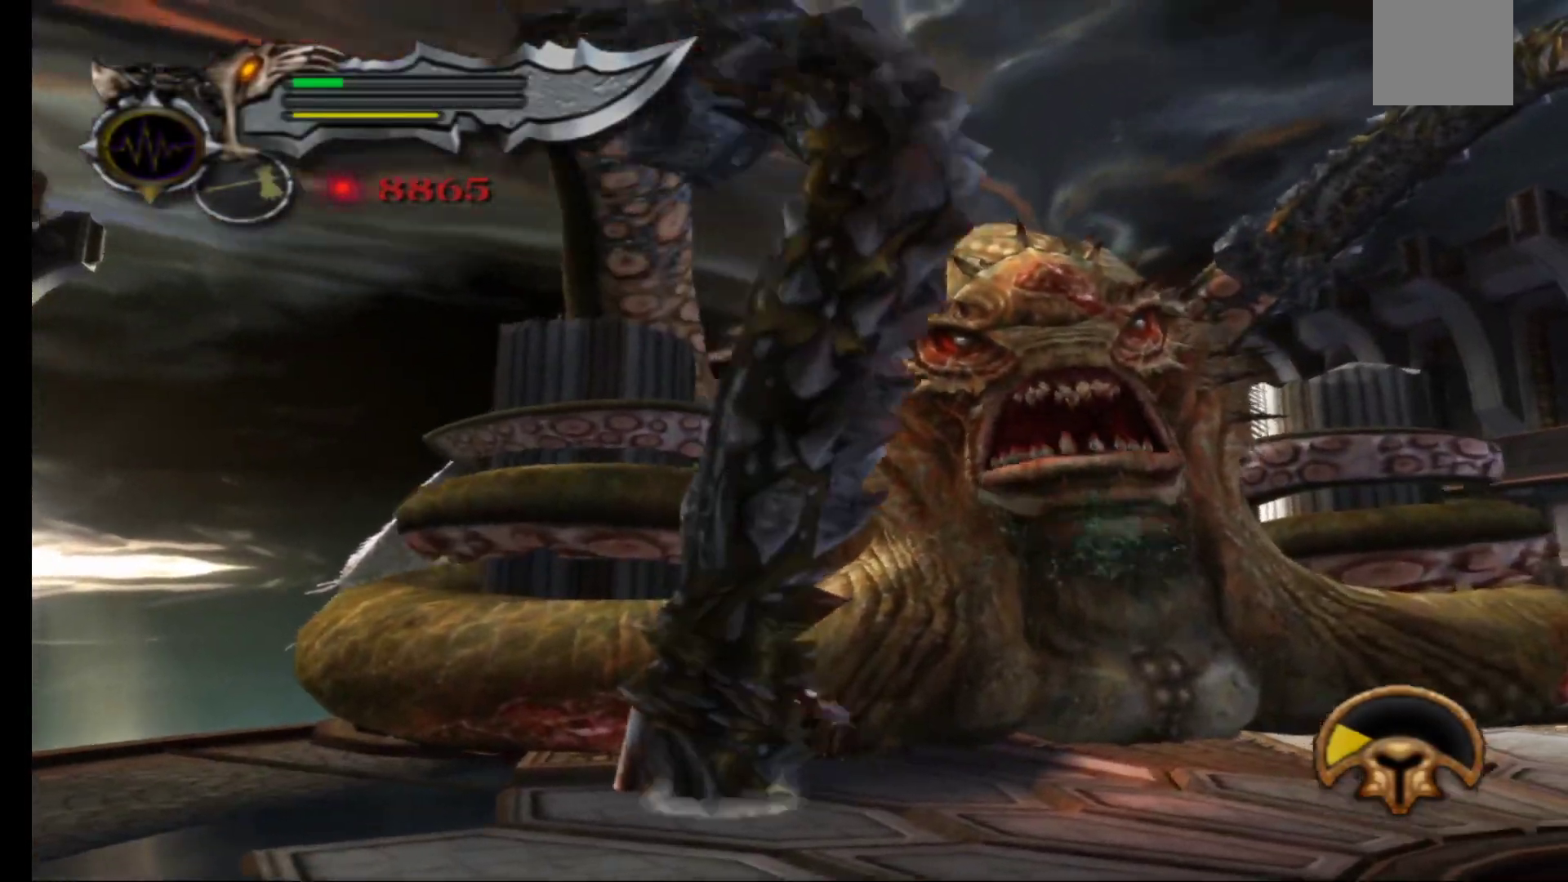
{"buttons": [], "left_stick": "up-right", "right_stick": "center", "events": []}
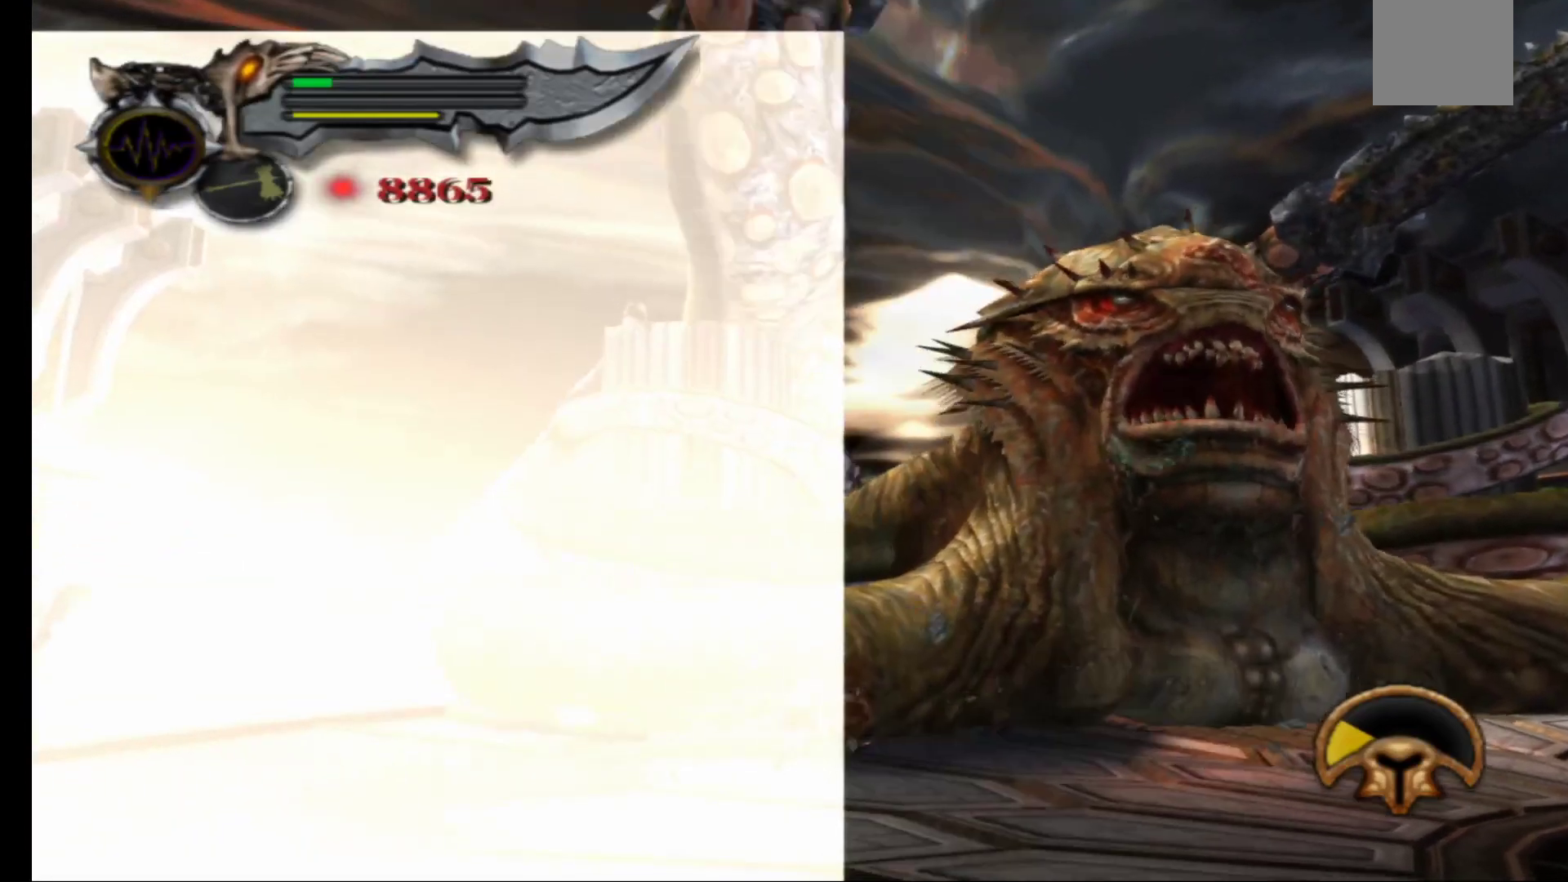
{"buttons": [], "left_stick": "up-right", "right_stick": "center", "events": []}
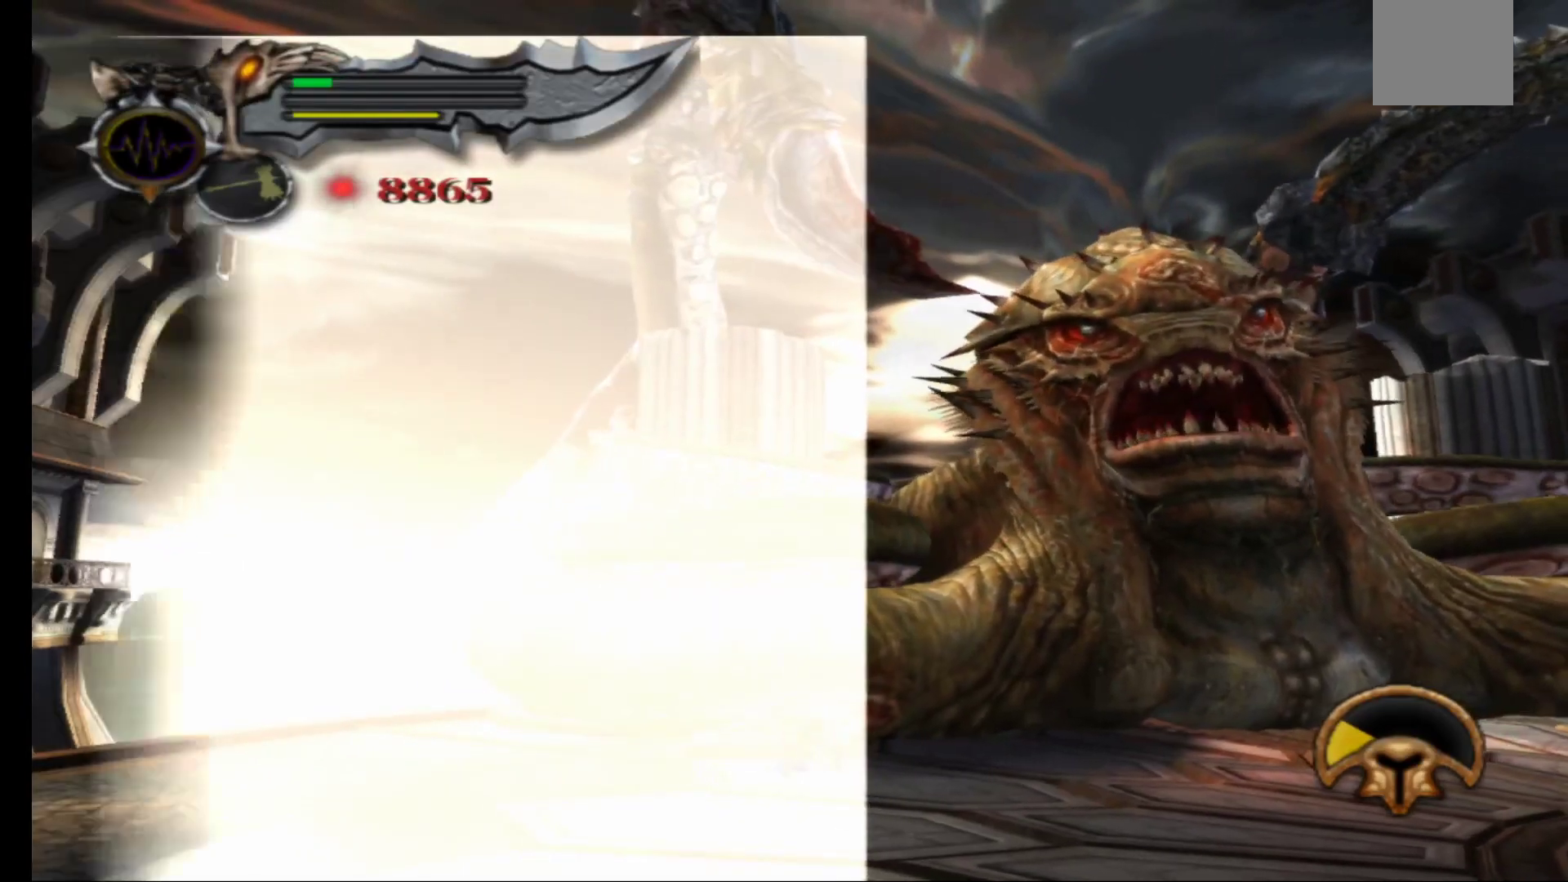
{"buttons": [], "left_stick": "up-right", "right_stick": "center", "events": []}